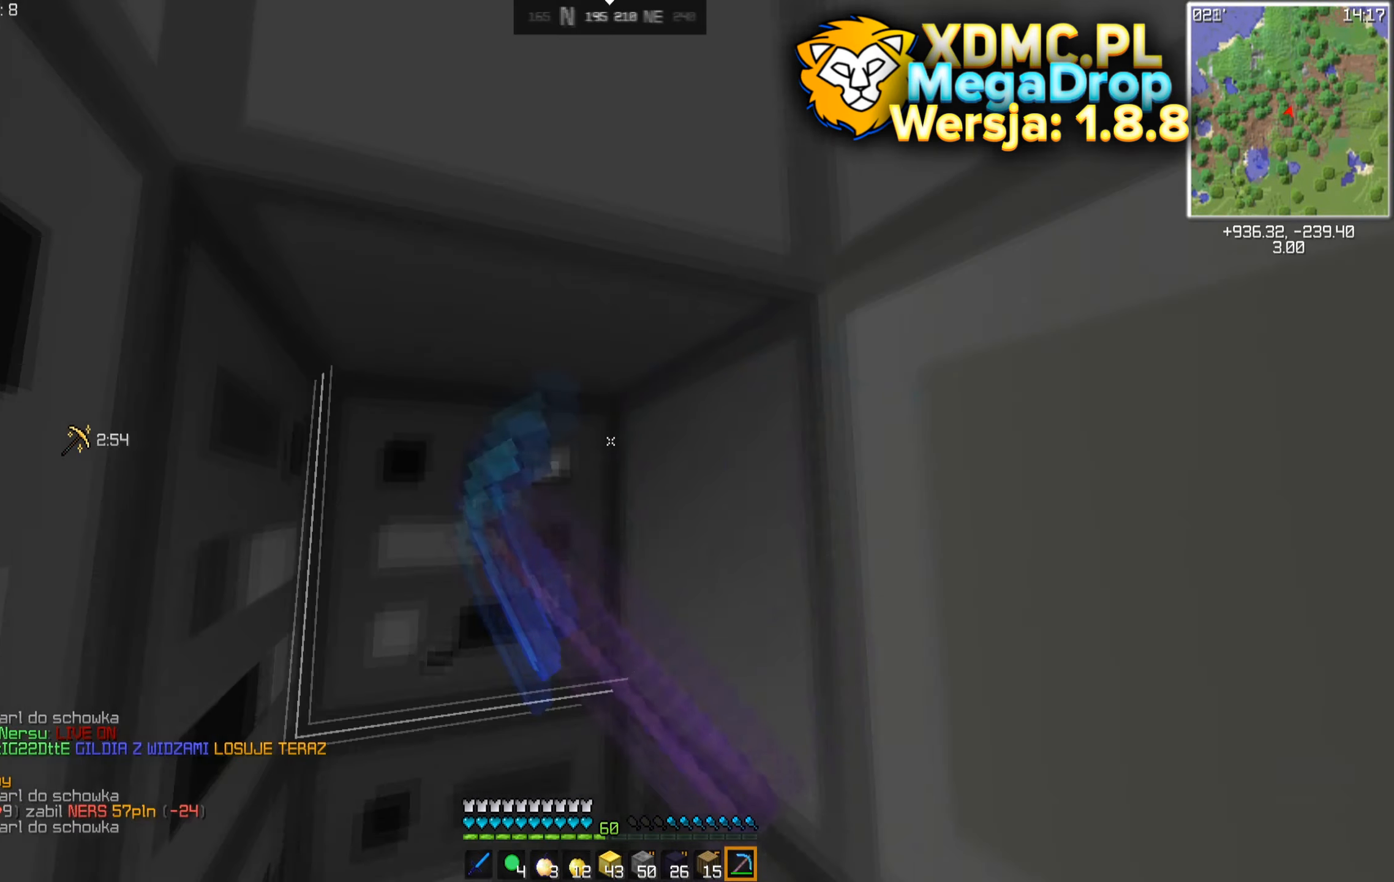
Gameplay with keyboard and mouse; each line is a JSON object with the keys and mouse buttons held at the frame after it. "events" lists presses ("down") and releases ("up") of "a", "d", "s", "space", "w", "mouse_left" and "mouse_right" between this image and that frame as [ms after this image, input, new state], when the widget could be followed in between. "mouse_left", "mouse_right" = the "left", "right" buttons of the "mouse" list. No other keys are recorded. Fast repeated clicks can show as one long hold. Mouse movement is not recorded.
{"keys": ["a", "w"], "mouse": ["left"], "events": [[350, "a", "down"], [383, "w", "down"]]}
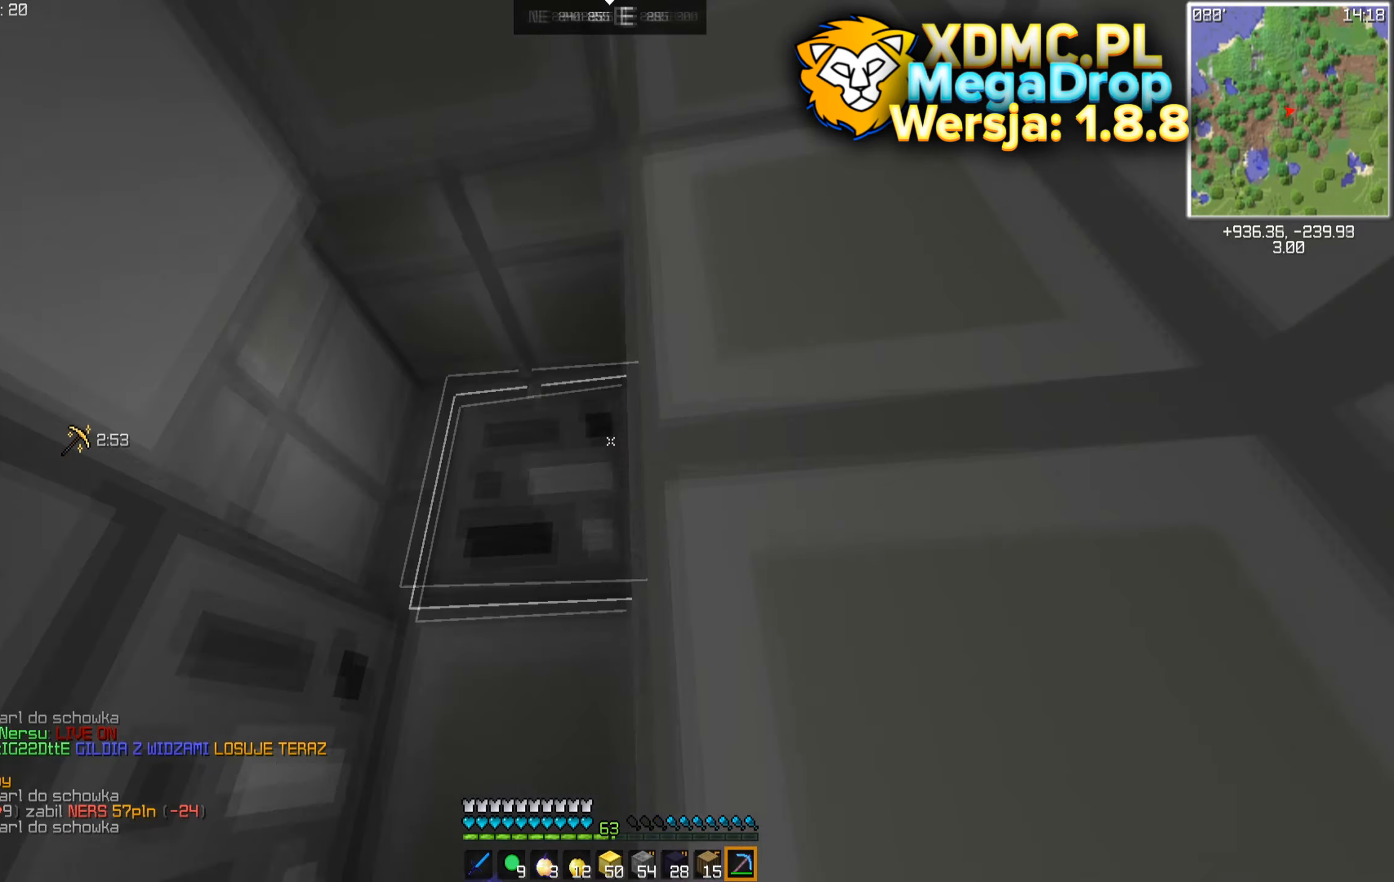
{"keys": ["w"], "mouse": ["left"]}
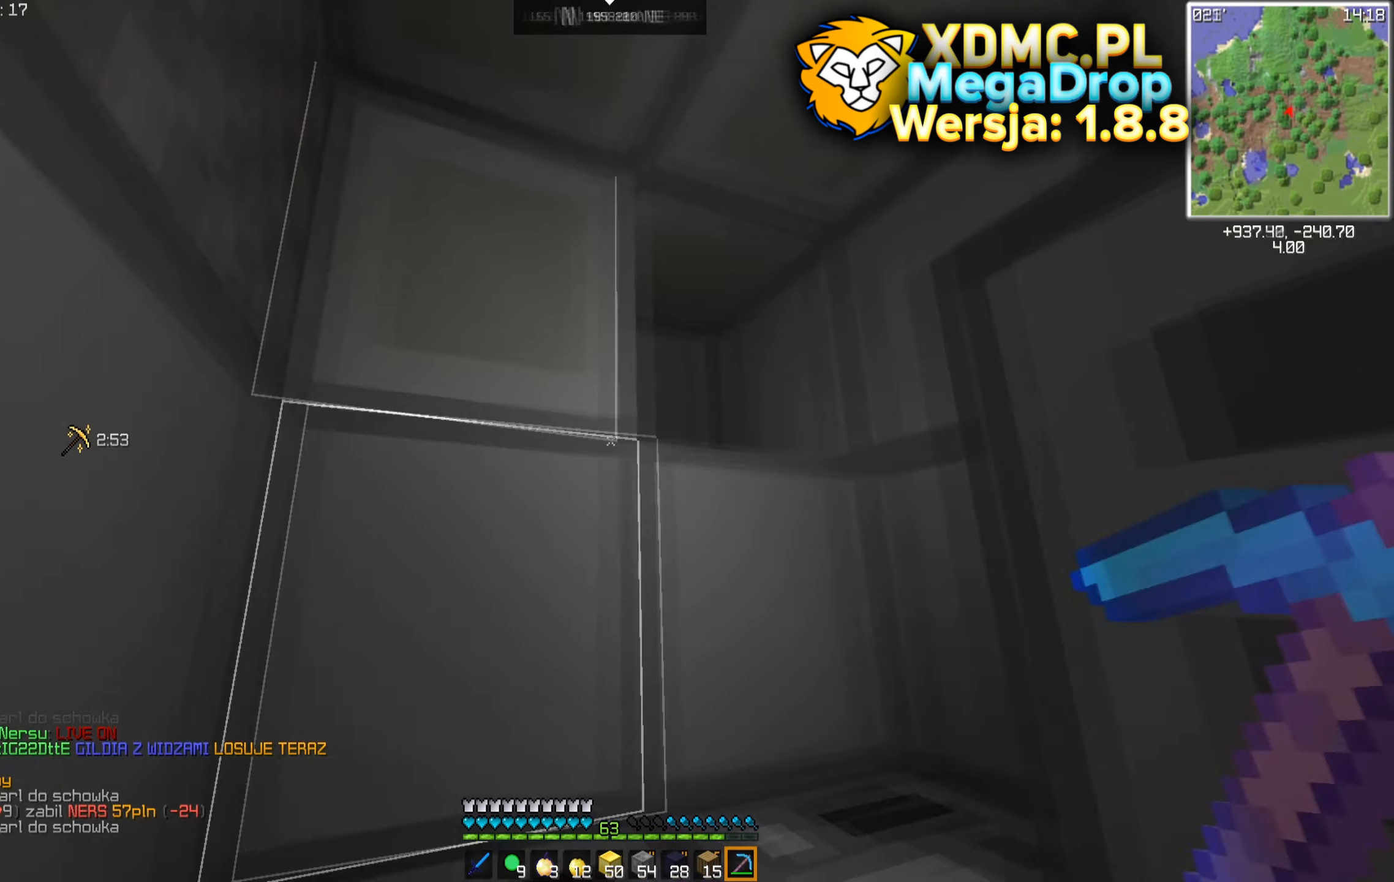
{"keys": [], "mouse": [], "events": [[166, "space", "down"], [183, "mouse_left", "up"], [333, "w", "up"], [366, "space", "up"]]}
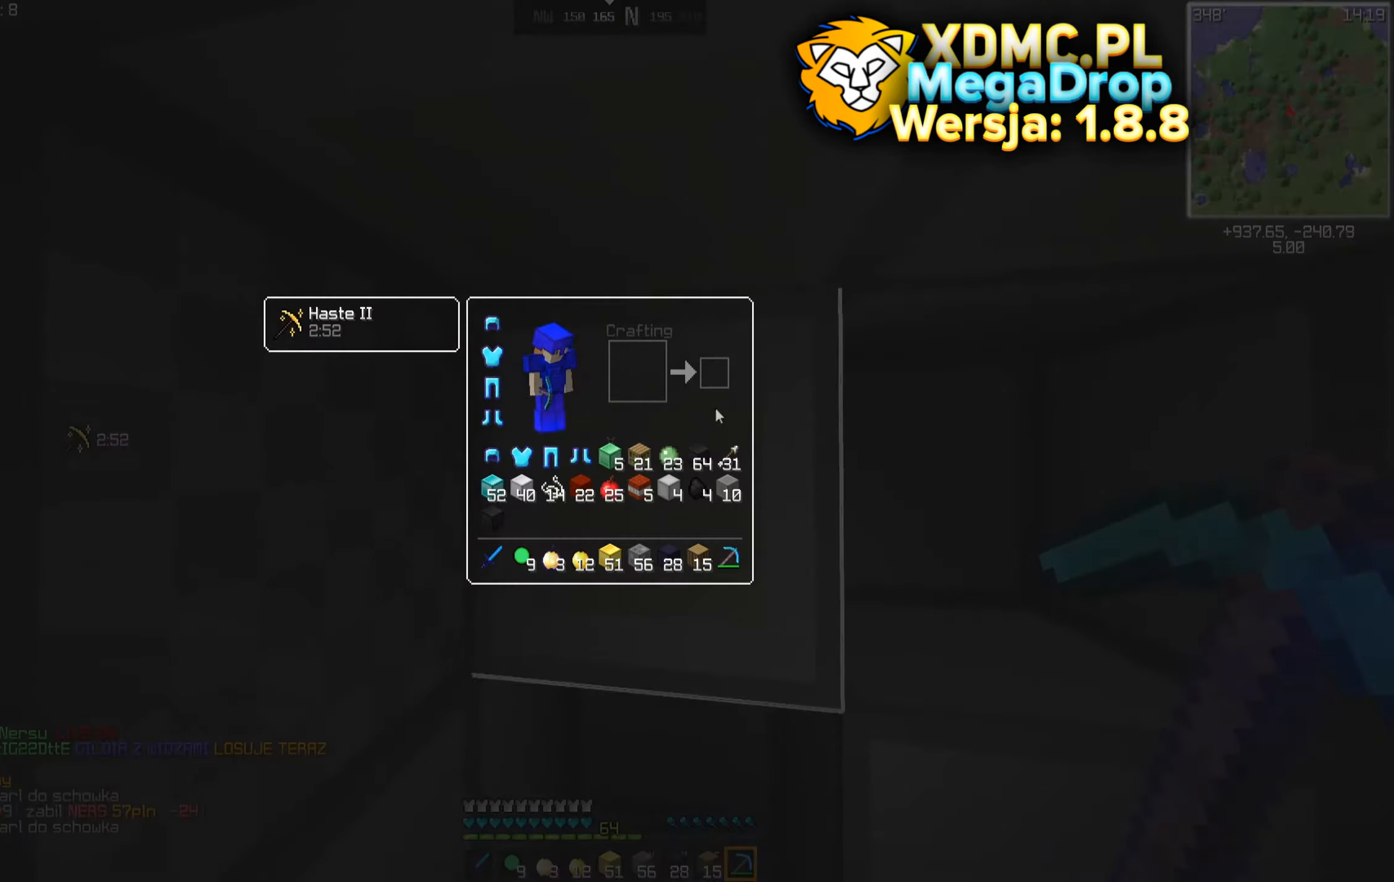
{"keys": ["a", "w"], "mouse": ["left"], "events": [[133, "mouse_left", "down"], [350, "a", "down"], [383, "w", "down"]]}
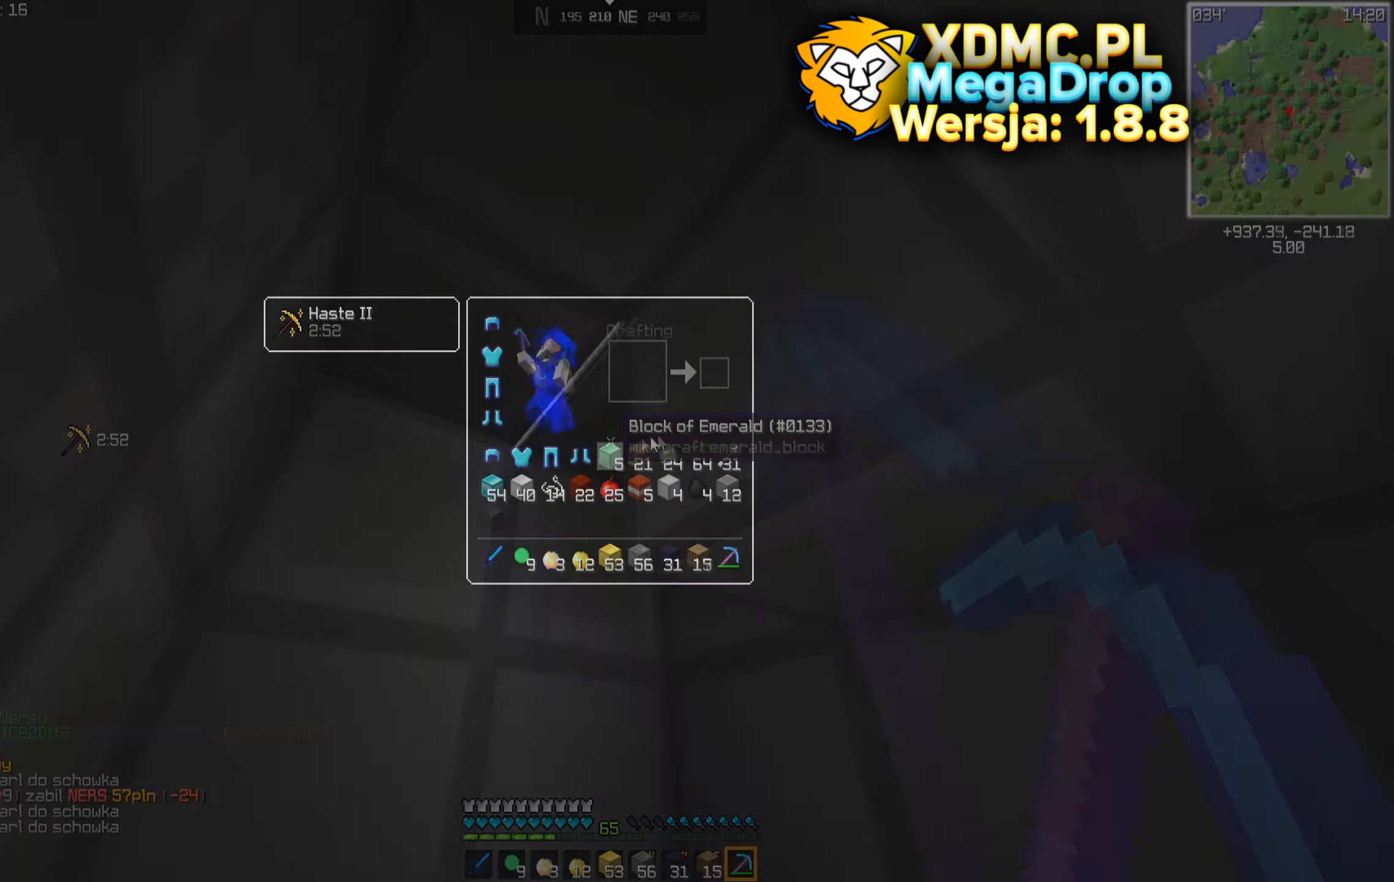
{"keys": ["a", "w"], "mouse": ["left"], "events": [[16, "mouse_left", "up"], [33, "a", "up"], [50, "w", "up"], [350, "a", "down"], [350, "mouse_left", "down"], [350, "w", "down"]]}
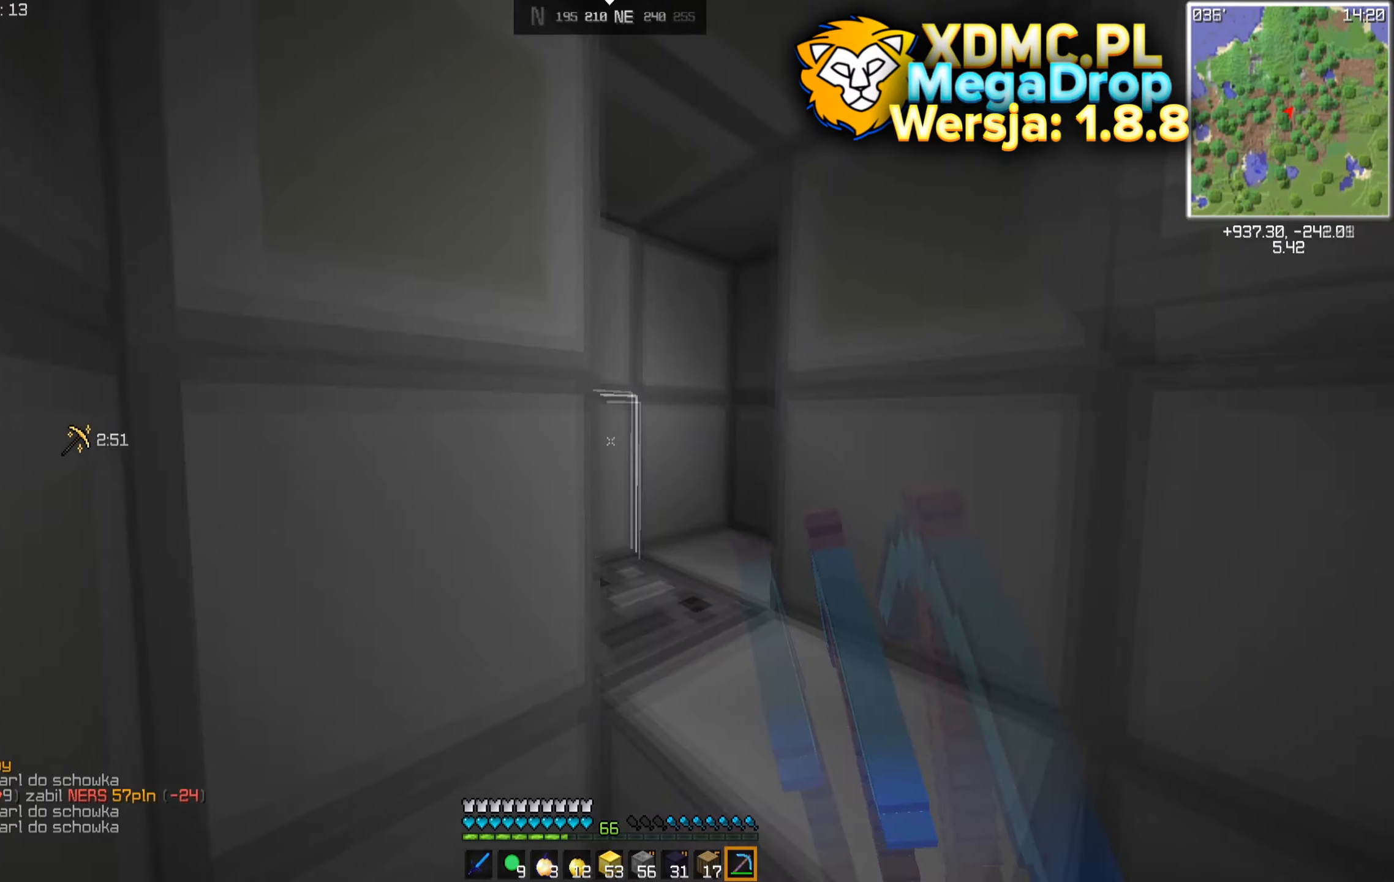
{"keys": [], "mouse": [], "events": [[17, "space", "down"], [100, "mouse_left", "up"], [133, "a", "up"], [150, "w", "up"], [167, "space", "up"]]}
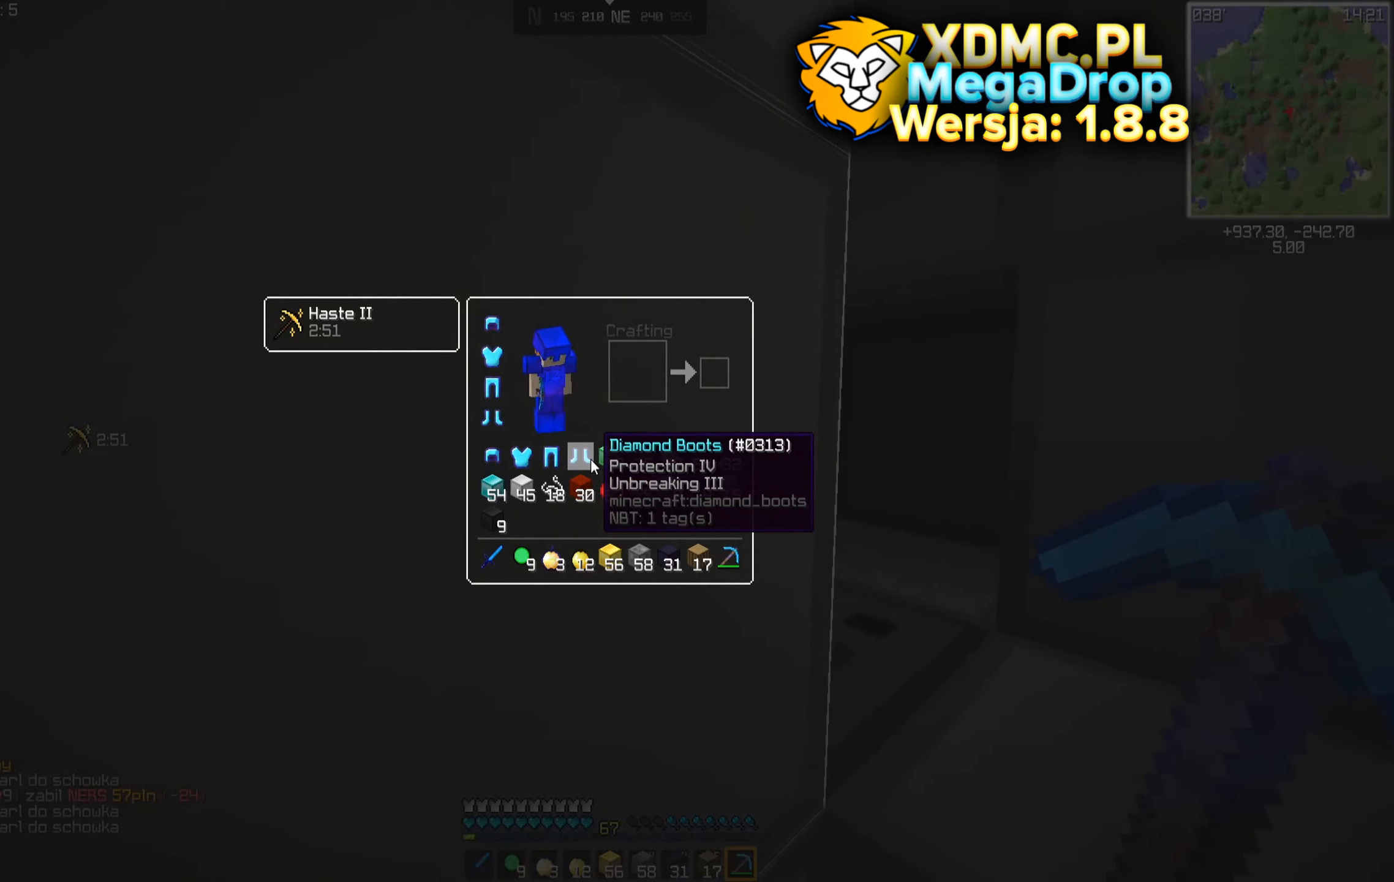
{"keys": [], "mouse": [], "events": []}
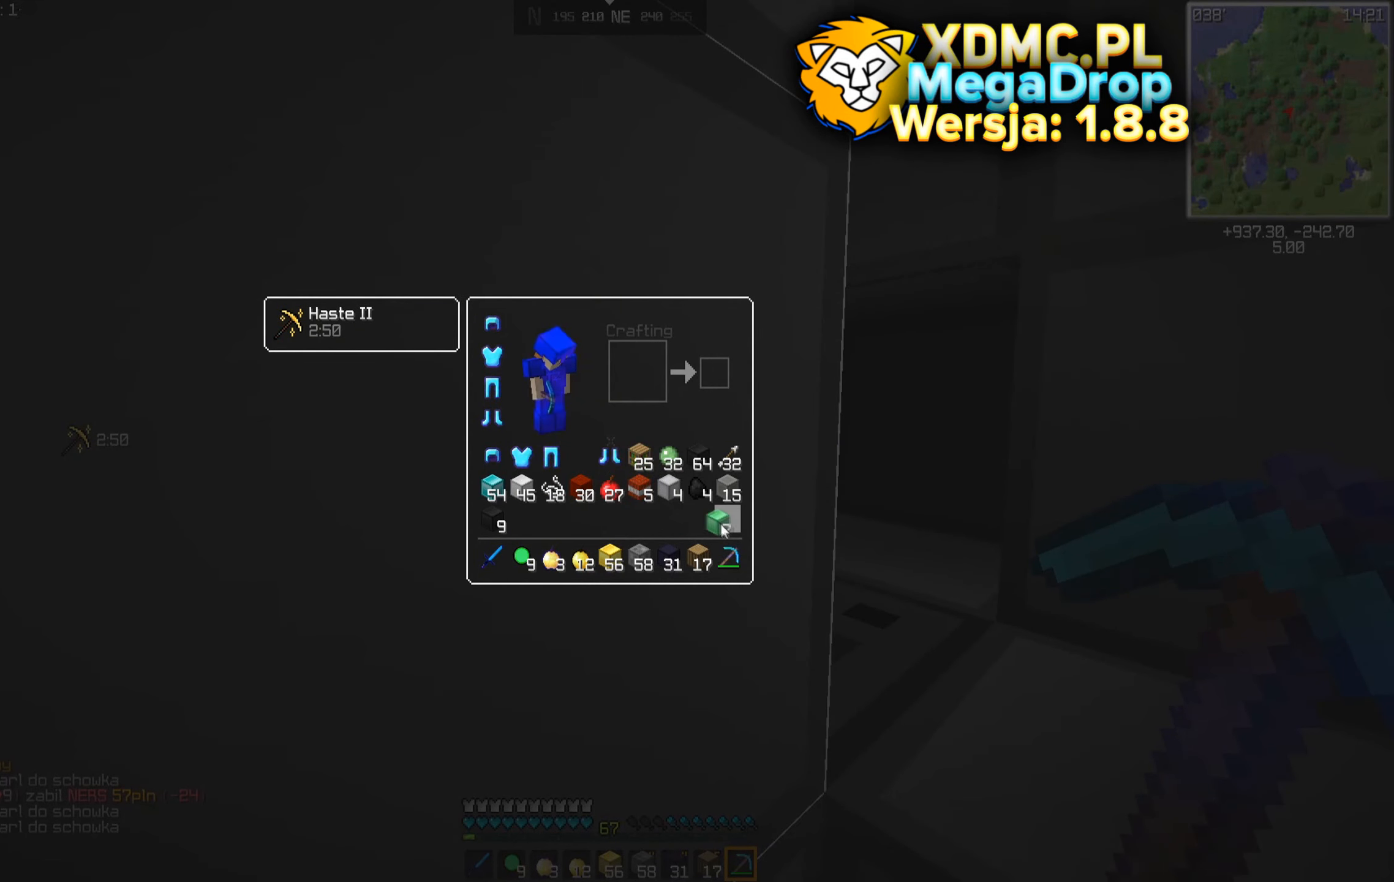
{"keys": [], "mouse": [], "events": []}
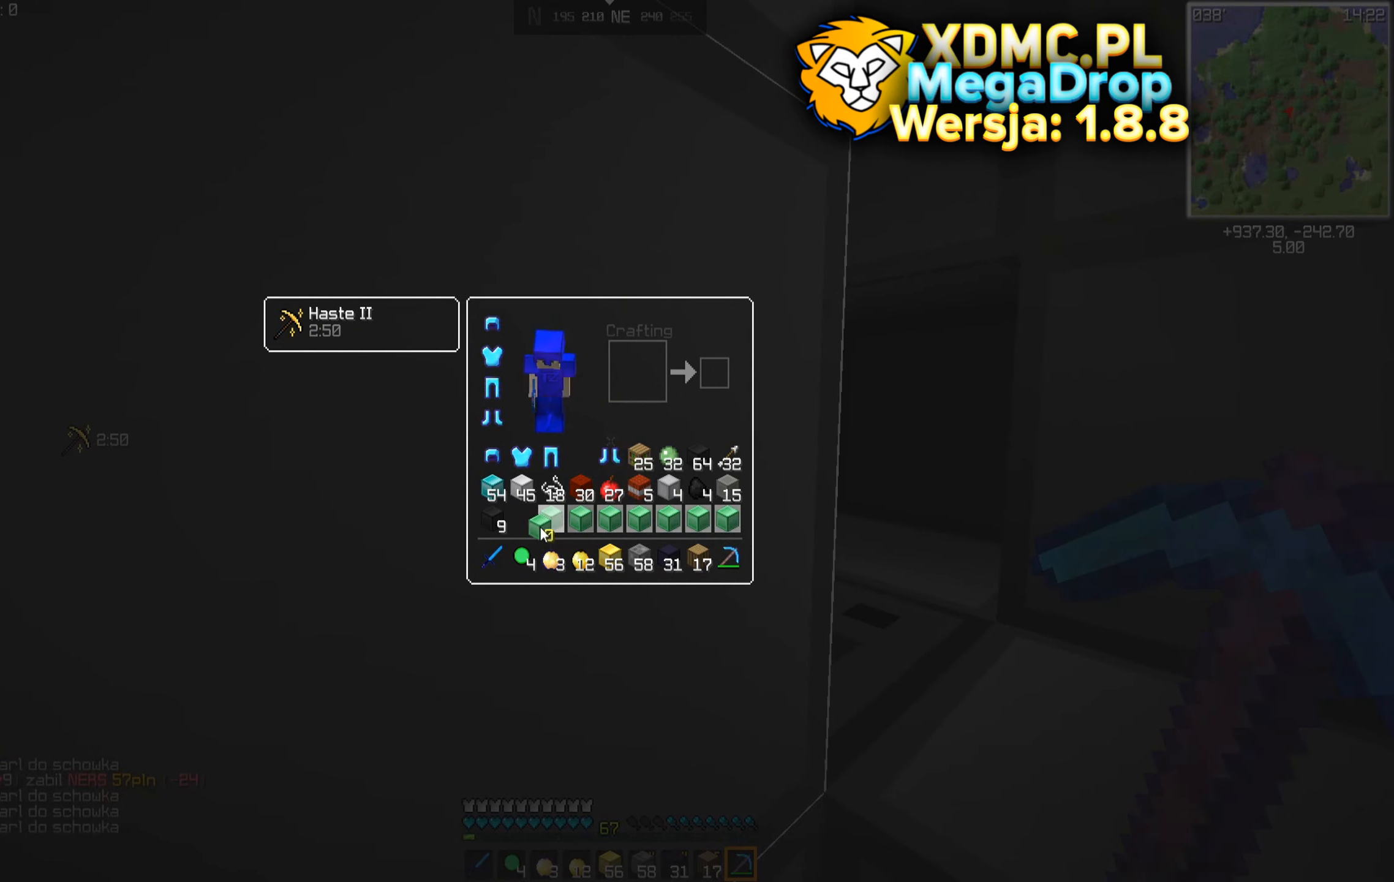
{"keys": [], "mouse": [], "events": []}
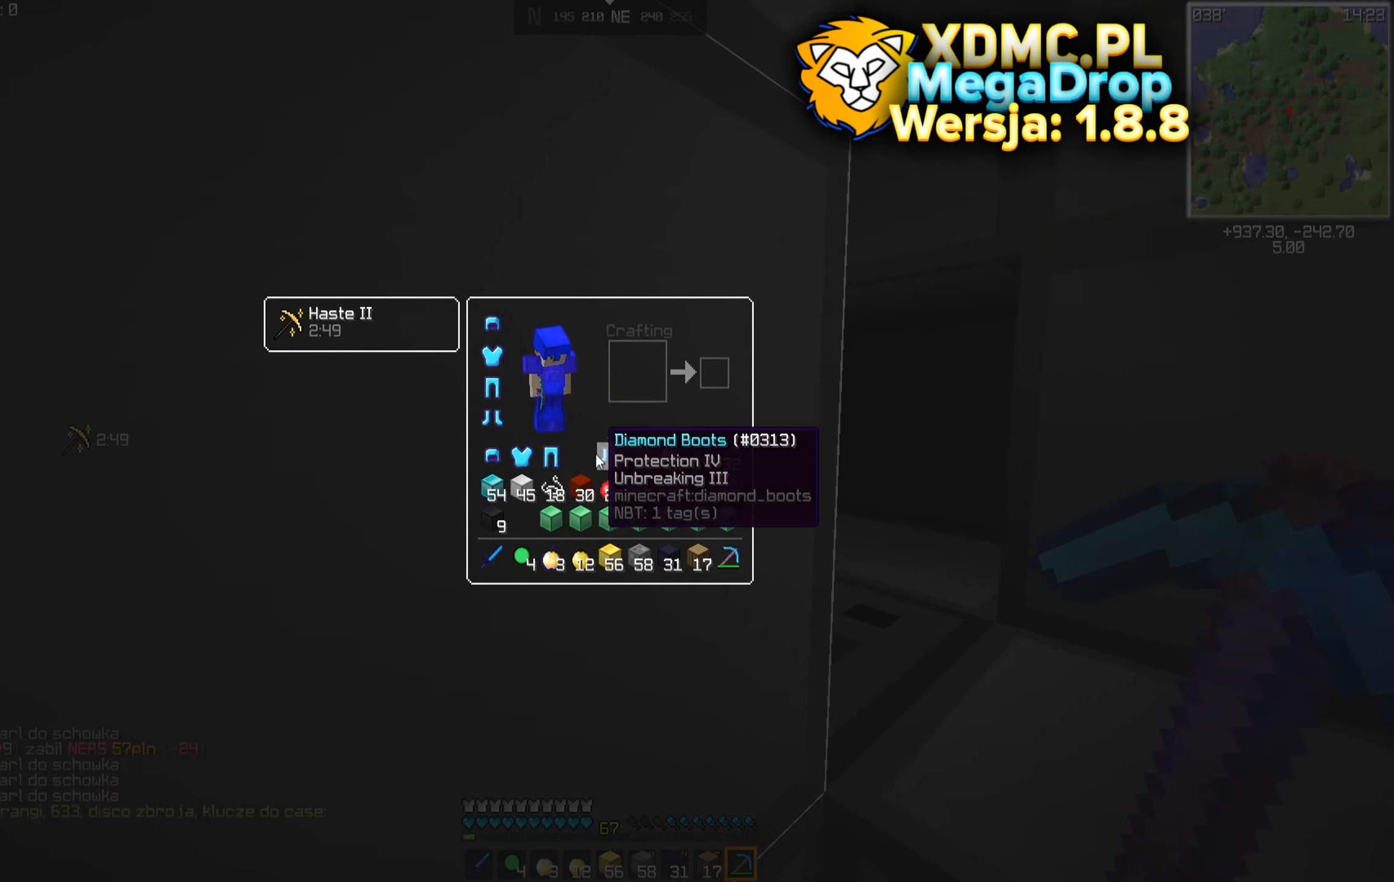
{"keys": [], "mouse": [], "events": []}
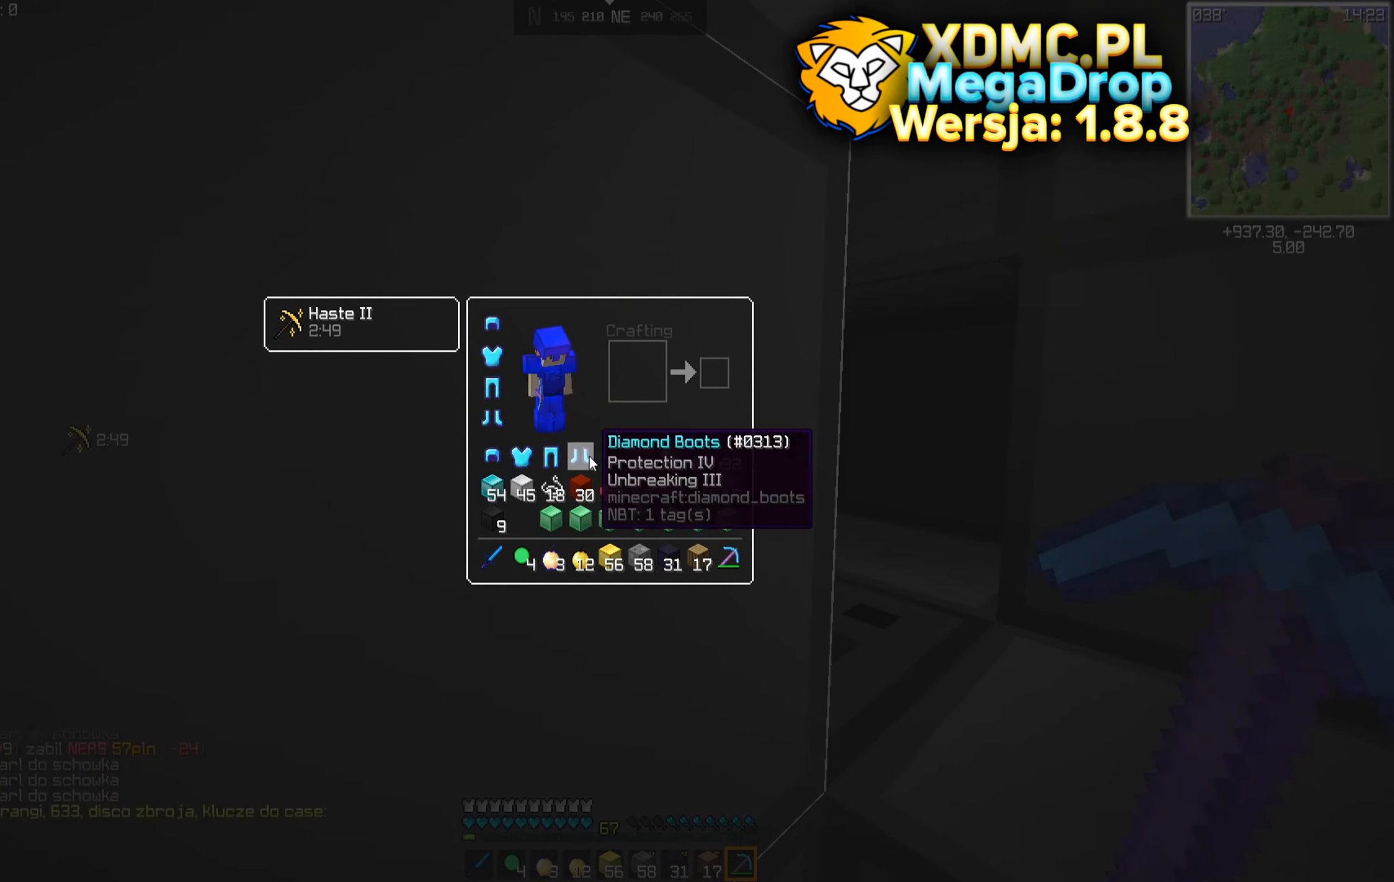
{"keys": [], "mouse": ["left"], "events": [[250, "mouse_left", "down"]]}
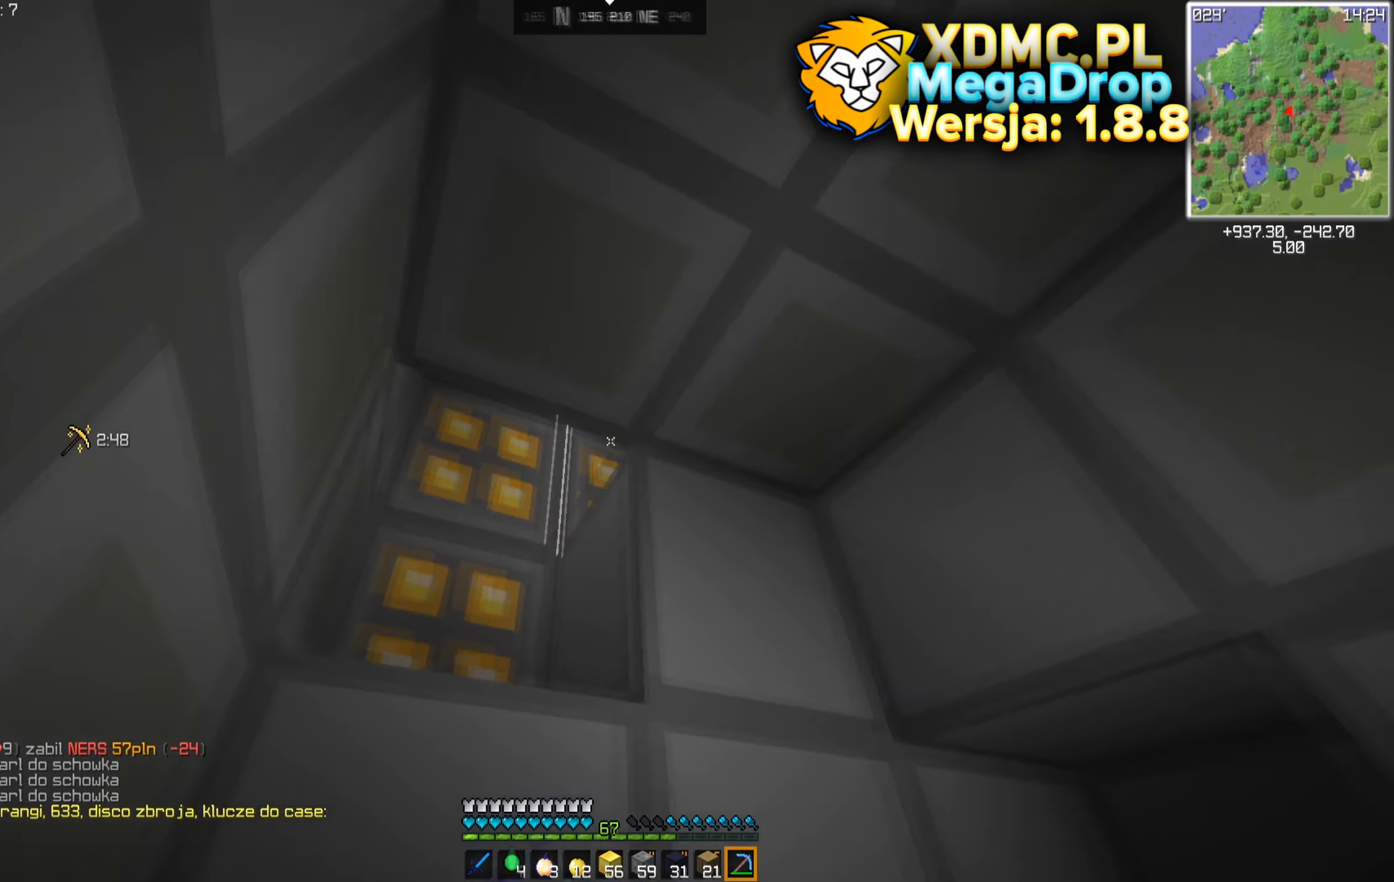
{"keys": [], "mouse": [], "events": [[100, "space", "down"], [100, "w", "down"], [317, "mouse_left", "up"], [367, "space", "up"], [383, "w", "up"]]}
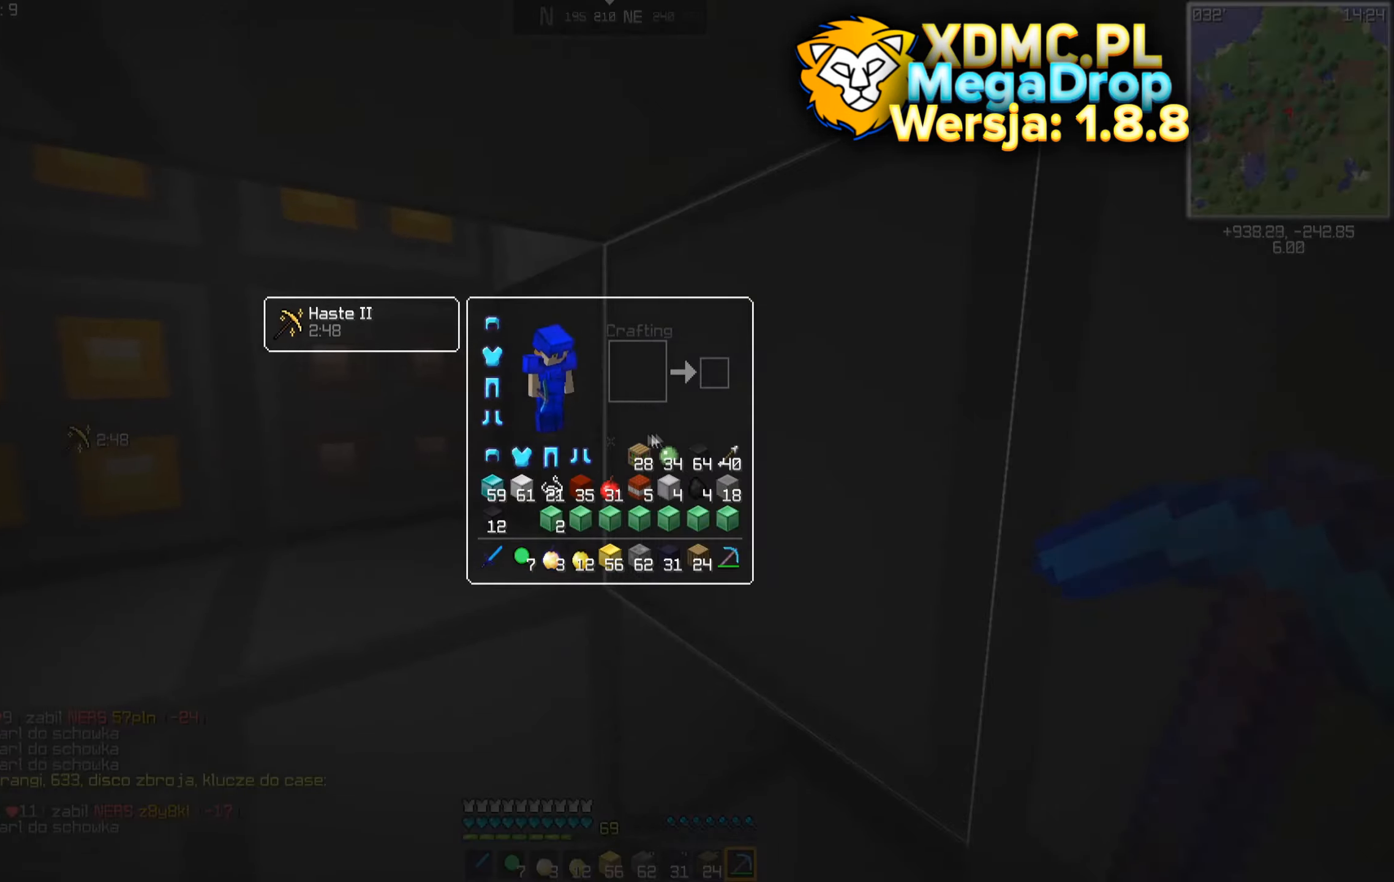
{"keys": ["a", "w"], "mouse": ["left"], "events": [[183, "a", "down"], [183, "mouse_left", "down"], [483, "w", "down"]]}
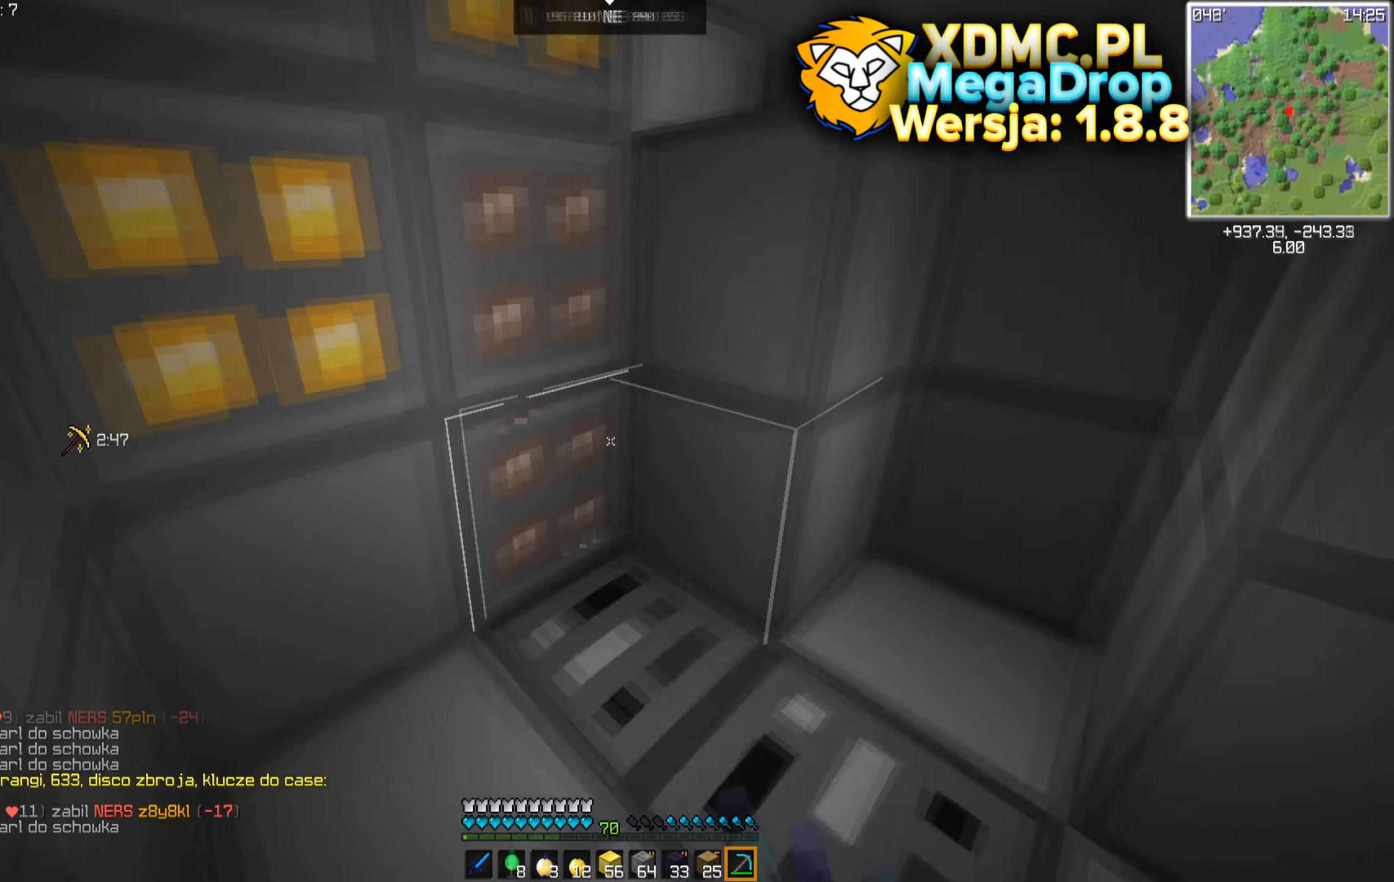
{"keys": [], "mouse": [], "events": [[100, "a", "up"], [117, "mouse_left", "up"], [150, "w", "up"]]}
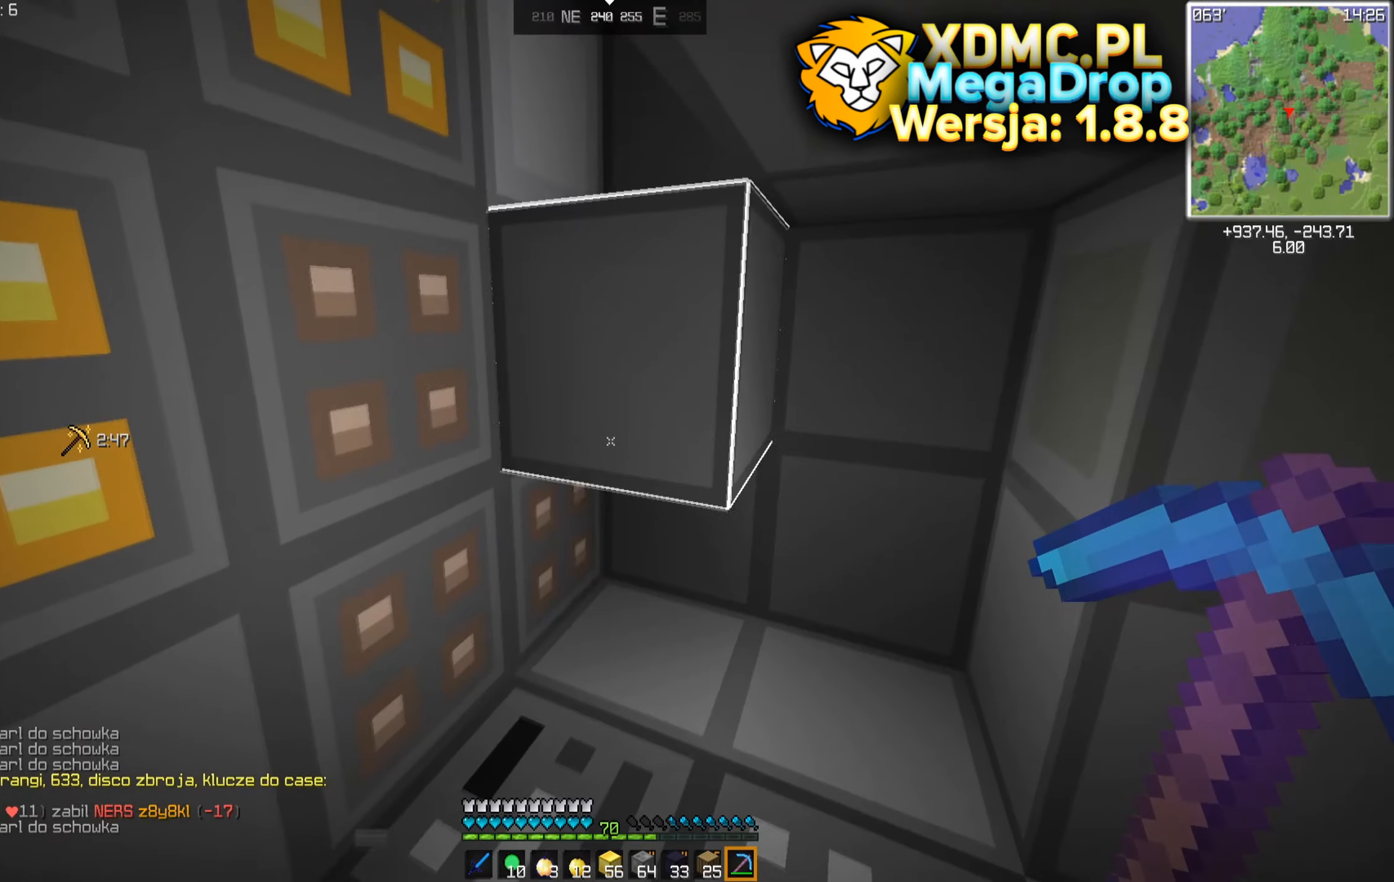
{"keys": ["a", "d", "w"], "mouse": ["left"], "events": [[100, "mouse_left", "down"], [100, "w", "down"], [300, "d", "down"], [484, "a", "down"]]}
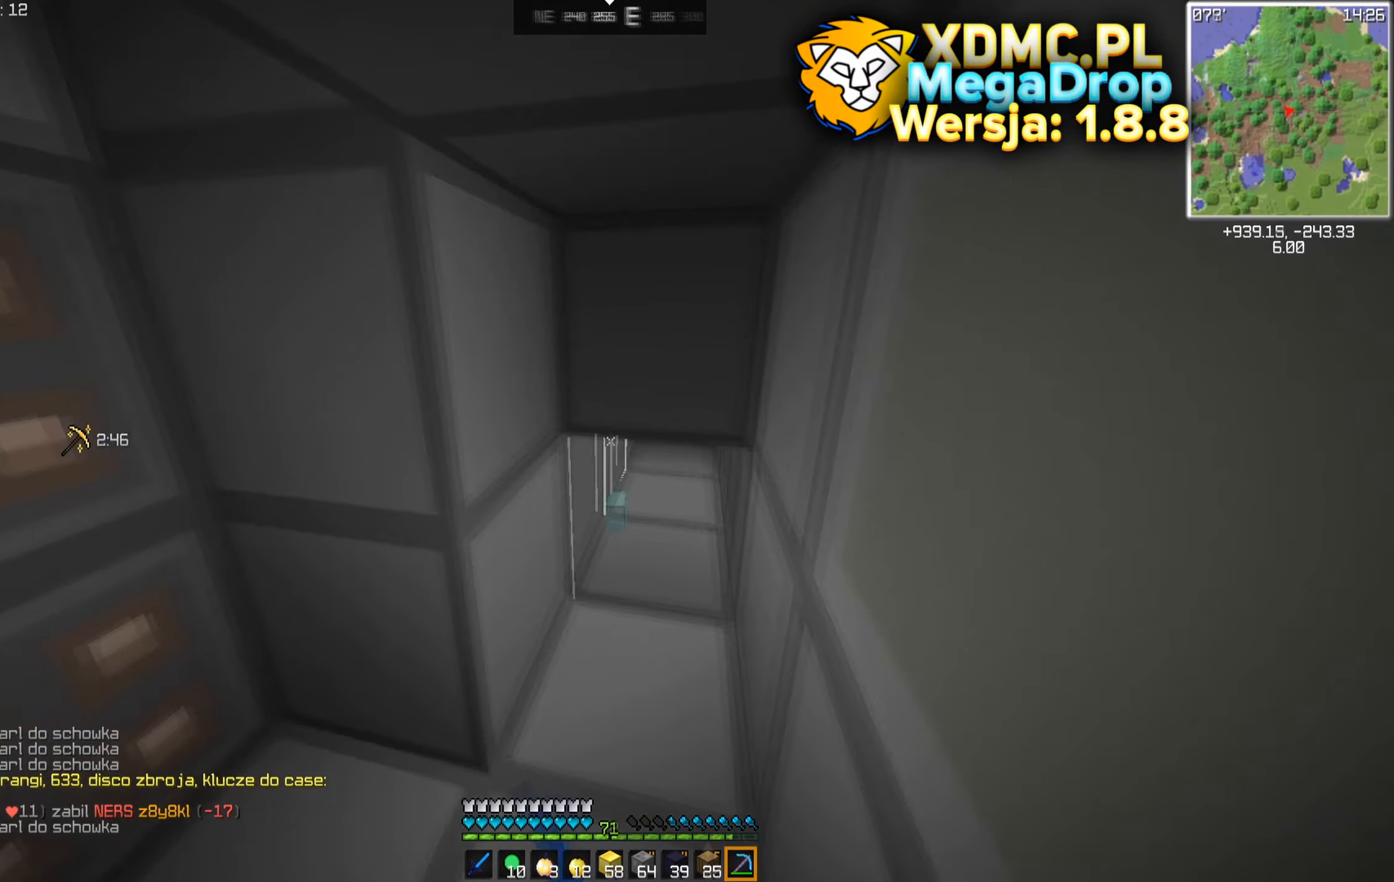
{"keys": ["d", "w"], "mouse": ["left"], "events": [[50, "w", "up"], [67, "d", "up"], [400, "w", "down"], [434, "a", "up"], [500, "d", "down"]]}
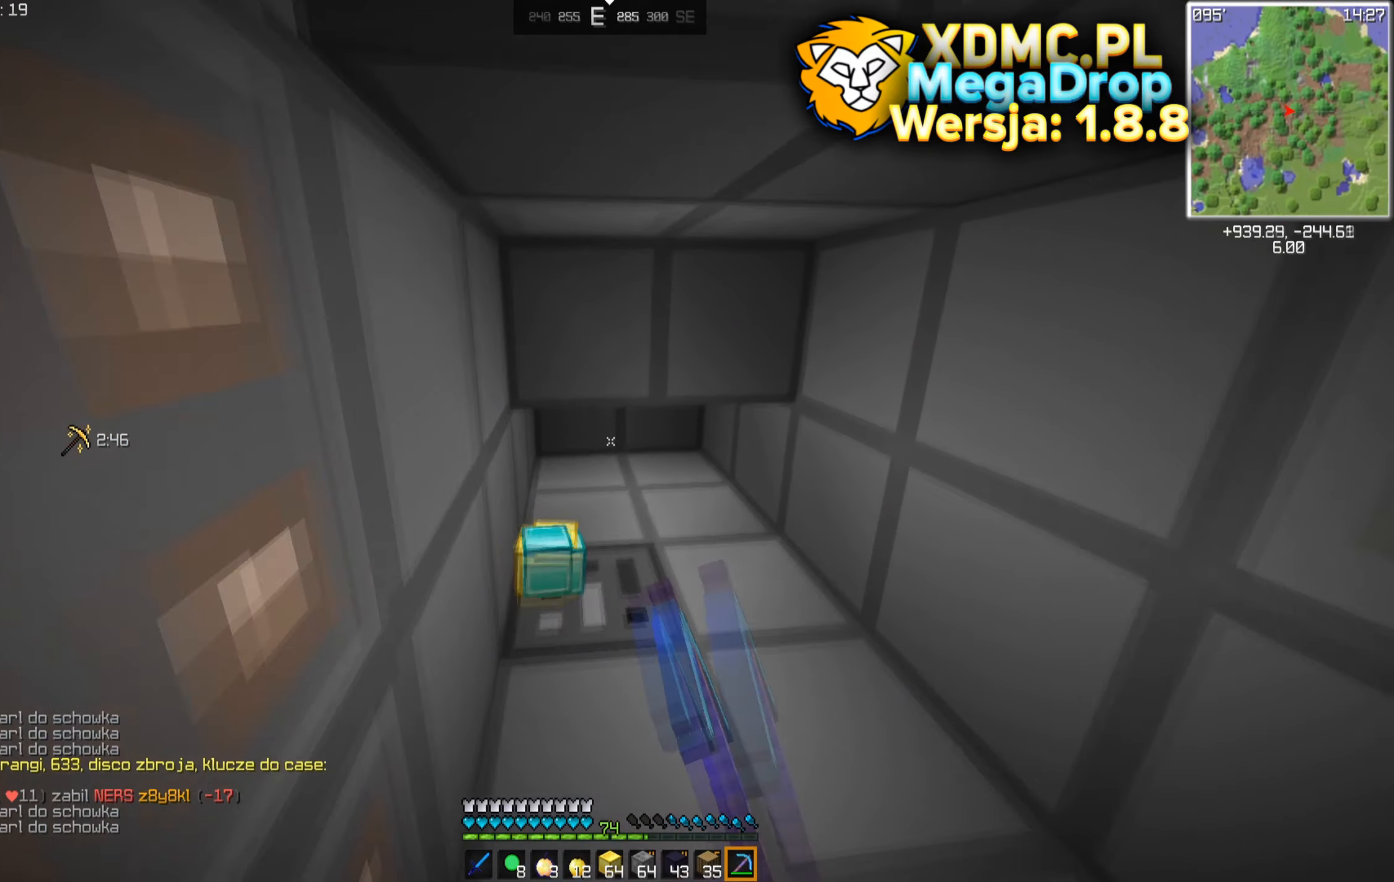
{"keys": ["a", "w"], "mouse": ["left"], "events": [[250, "a", "down"], [267, "d", "up"]]}
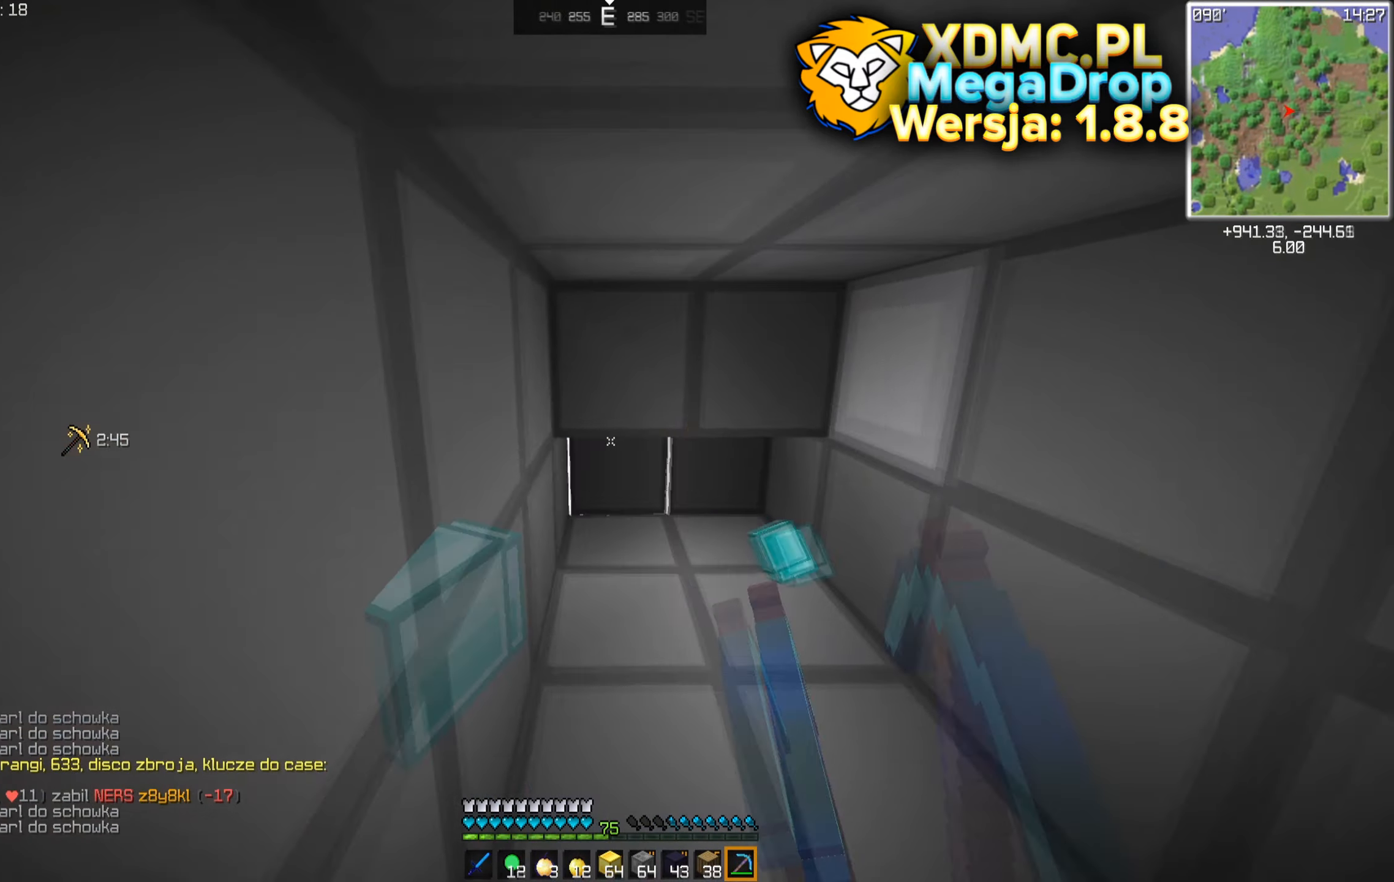
{"keys": ["a", "w"], "mouse": ["left"], "events": [[100, "d", "down"], [117, "a", "up"], [350, "a", "down"], [417, "d", "up"]]}
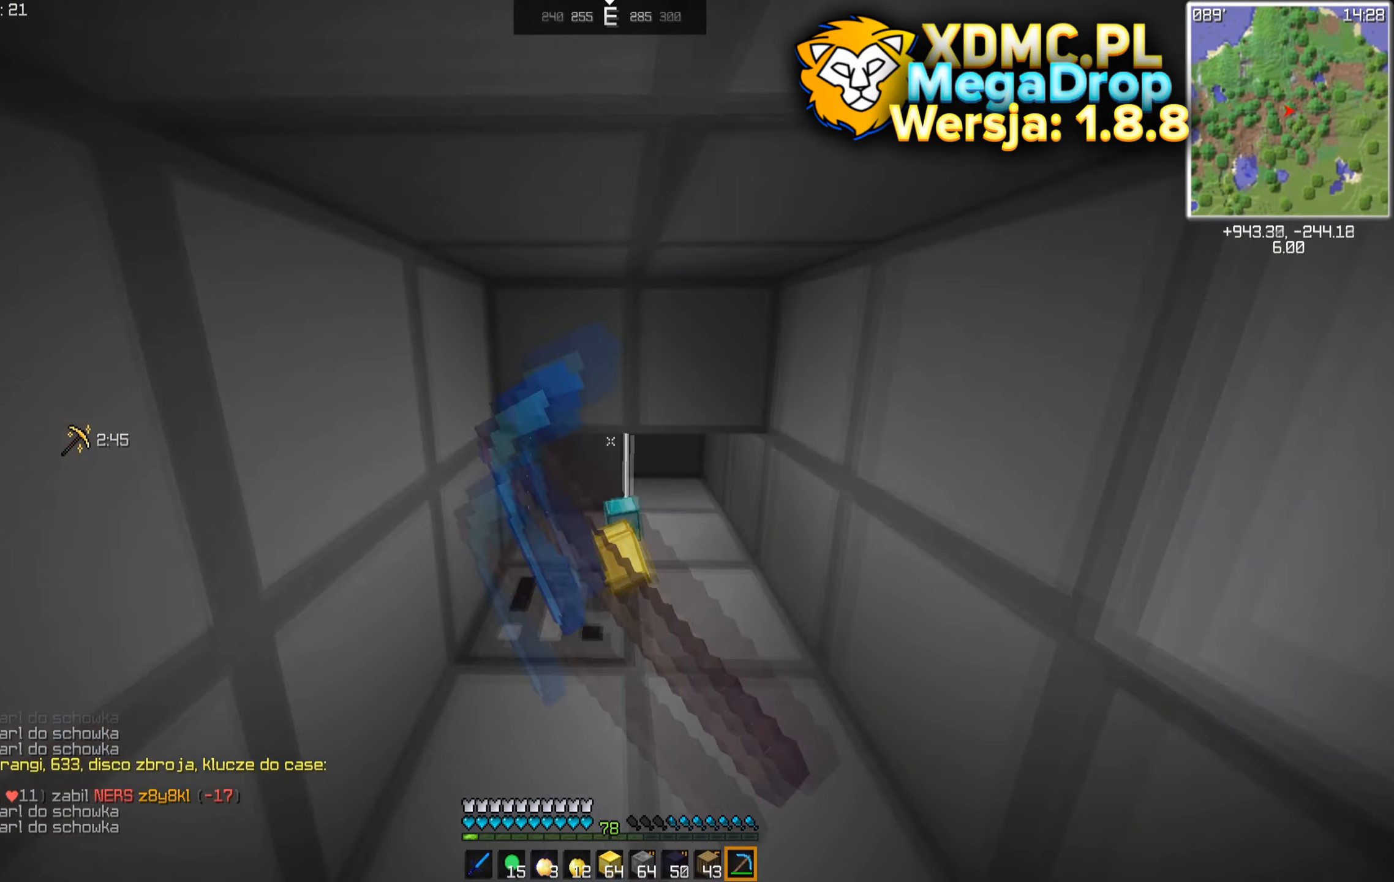
{"keys": ["a", "w"], "mouse": ["left"], "events": [[100, "d", "down"], [167, "a", "up"], [400, "a", "down"], [417, "d", "up"]]}
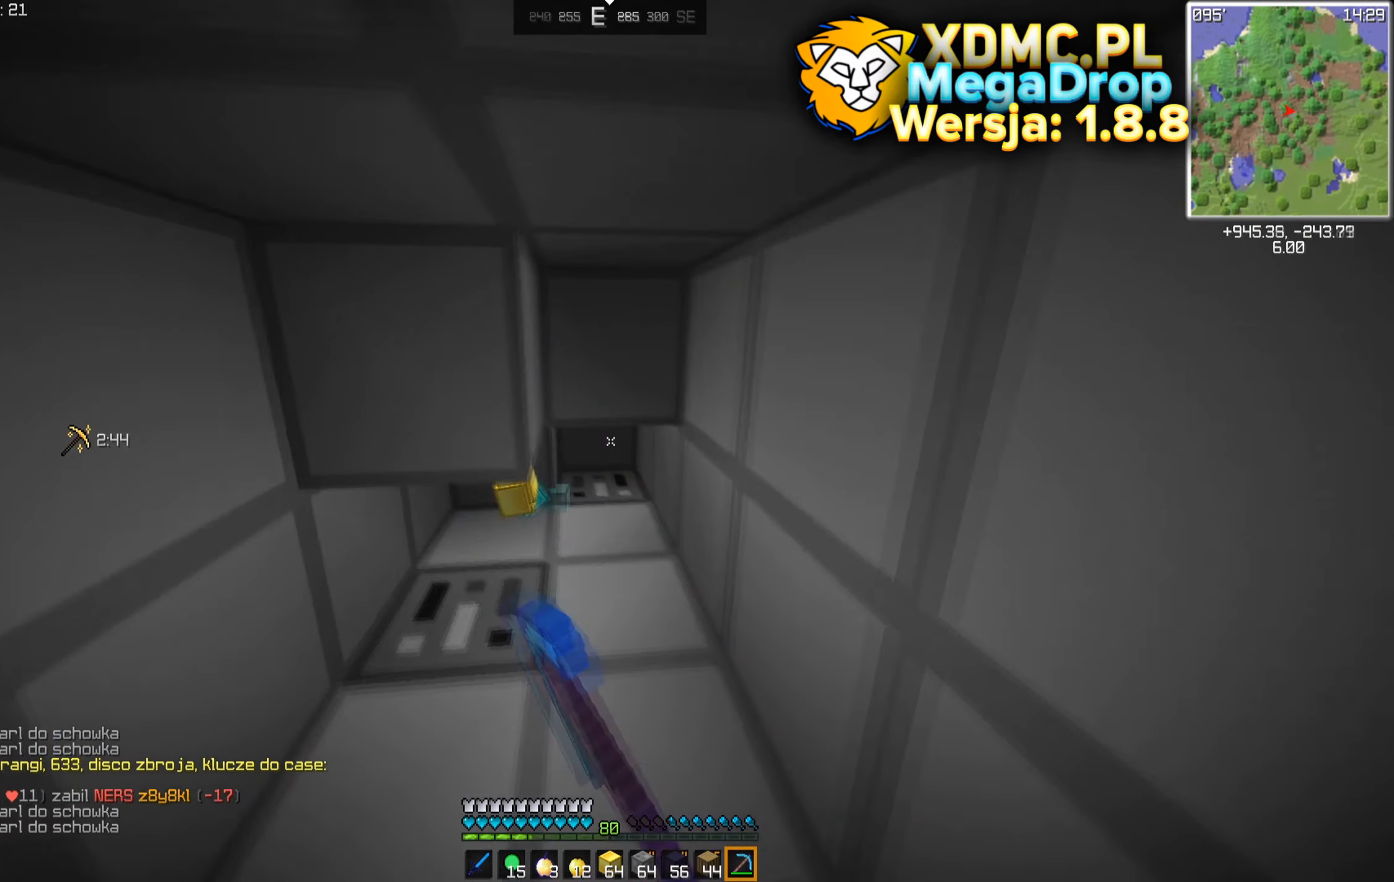
{"keys": ["w"], "mouse": ["left"], "events": [[267, "a", "up"]]}
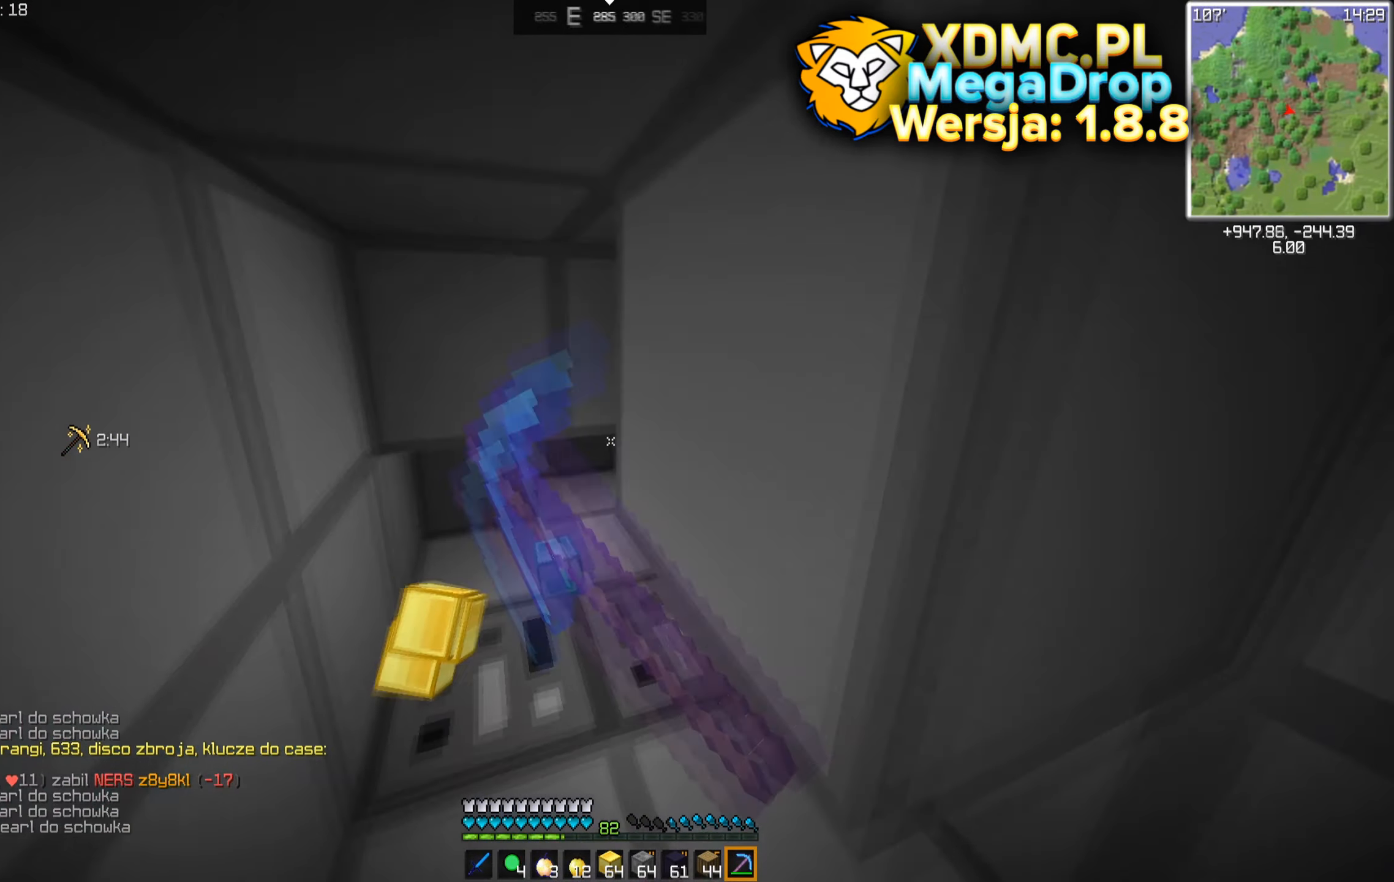
{"keys": [], "mouse": ["left"], "events": [[117, "w", "up"], [434, "mouse_left", "up"], [500, "mouse_left", "down"]]}
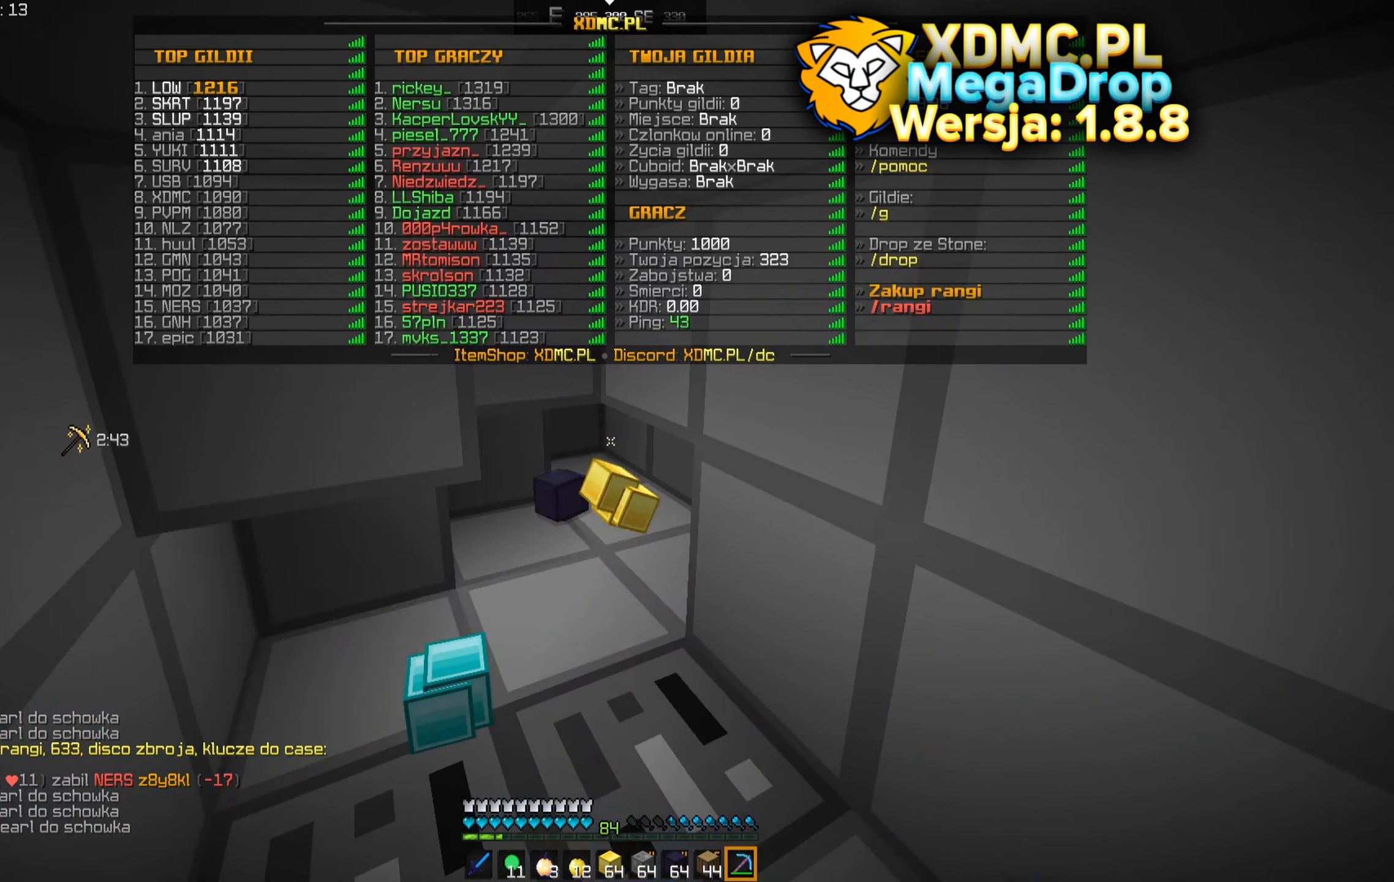
{"keys": ["a"], "mouse": ["left"], "events": [[234, "mouse_left", "up"], [300, "mouse_left", "down"], [500, "a", "down"]]}
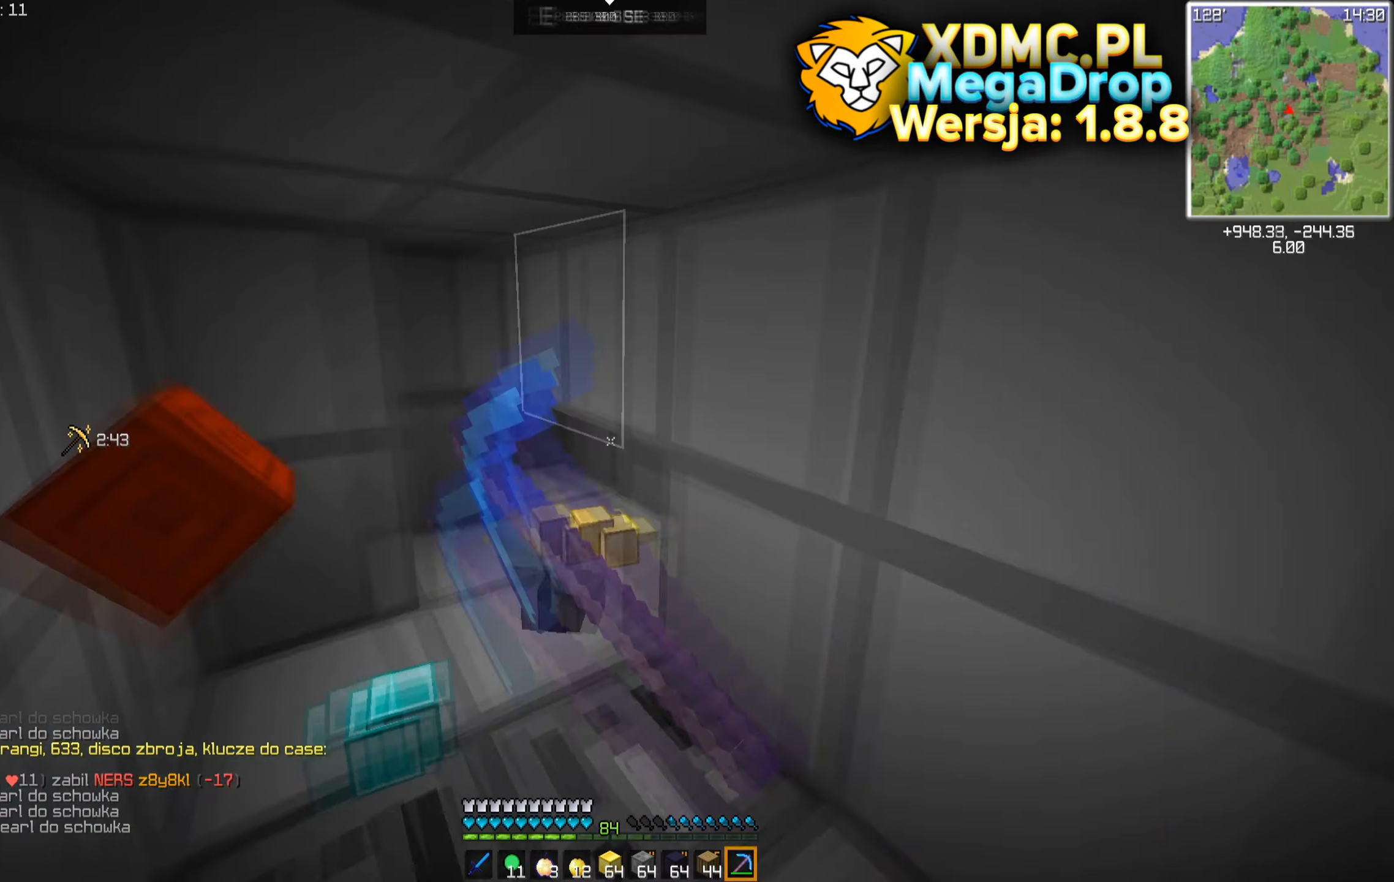
{"keys": [], "mouse": [], "events": [[84, "mouse_left", "up"], [367, "a", "up"]]}
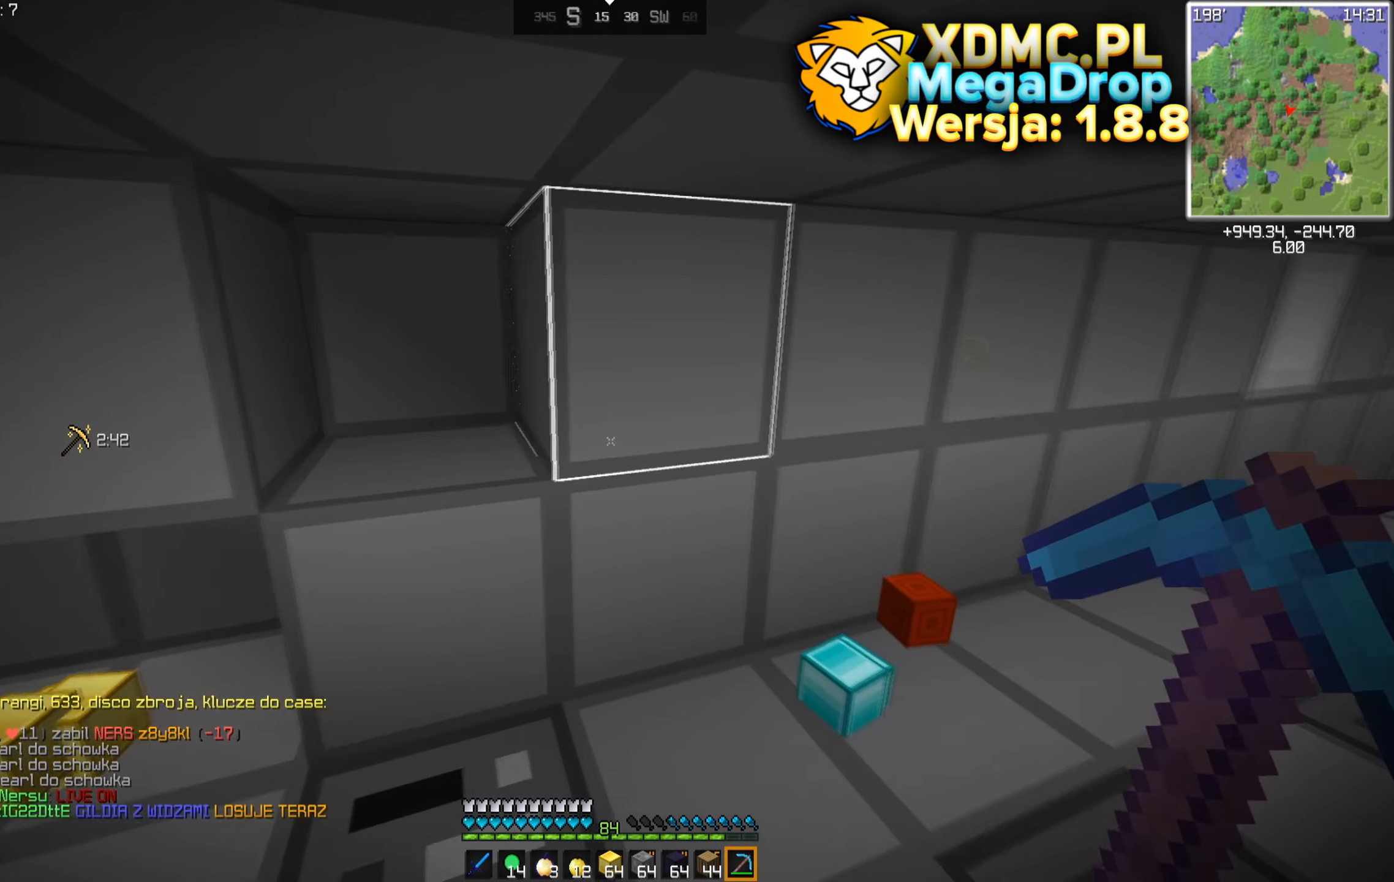
{"keys": ["d"], "mouse": [], "events": [[350, "d", "down"]]}
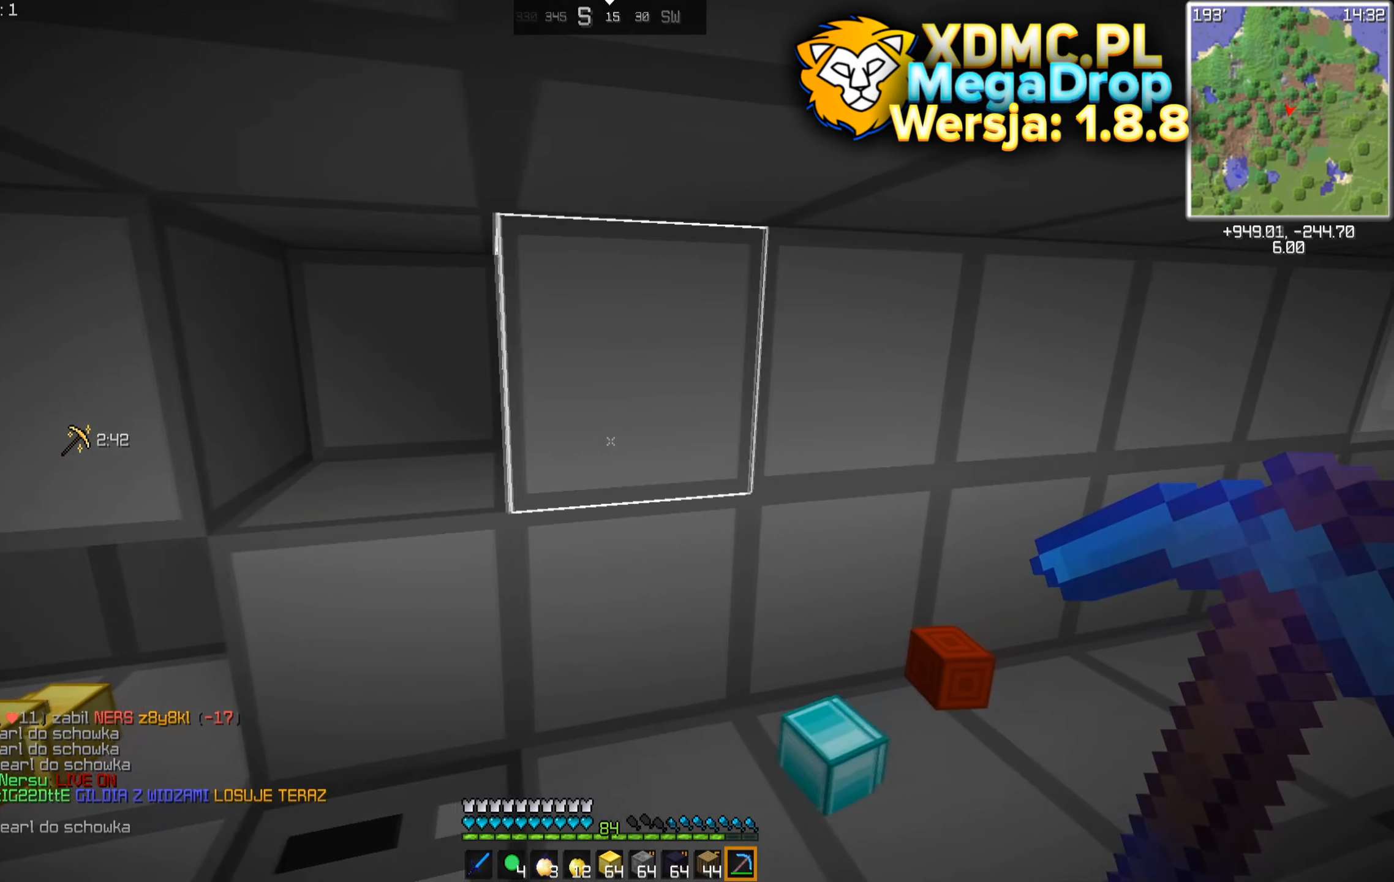
{"keys": [], "mouse": [], "events": [[17, "d", "up"]]}
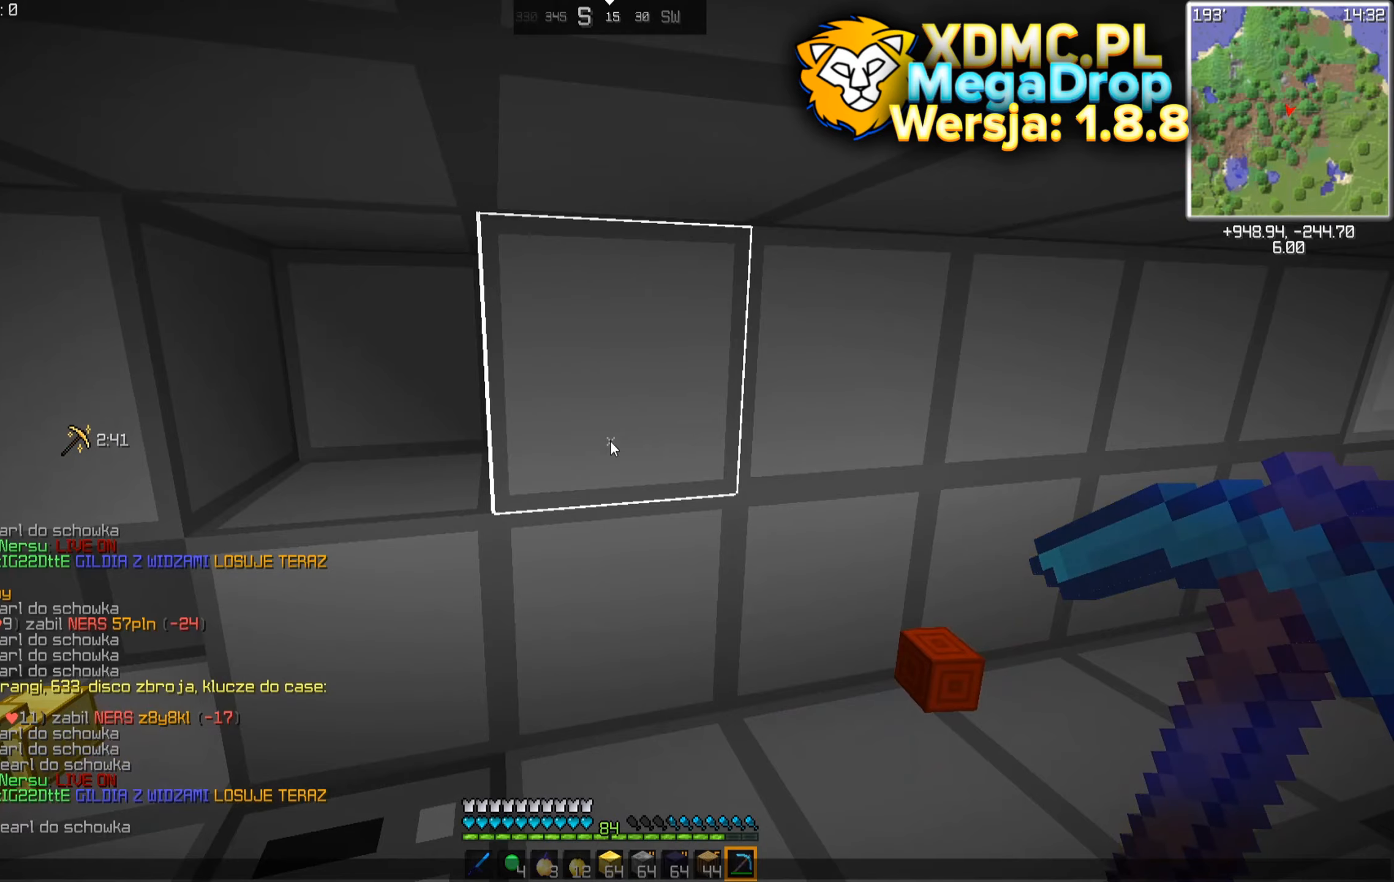
{"keys": [], "mouse": [], "events": []}
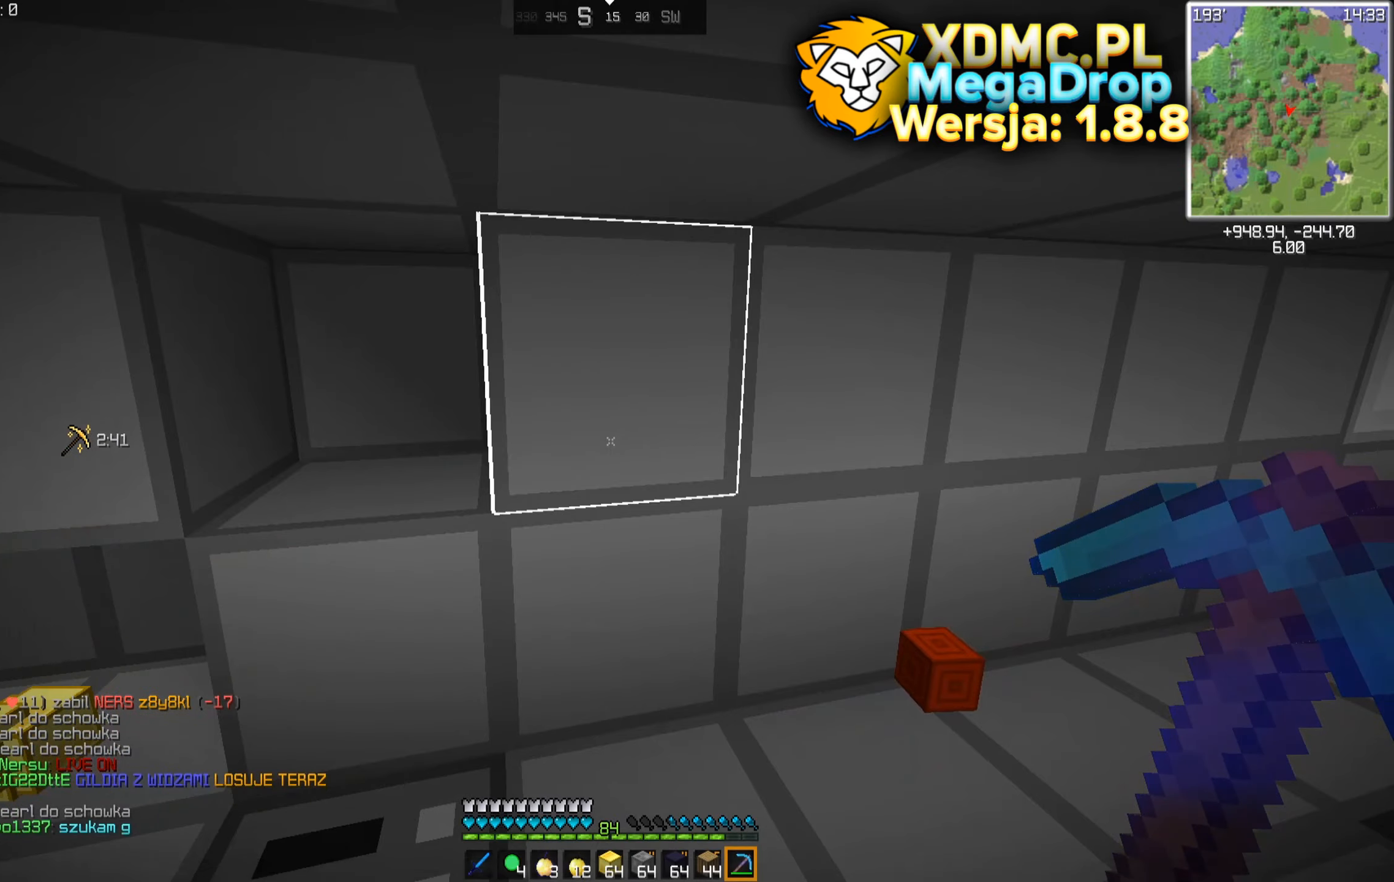
{"keys": ["a", "w"], "mouse": ["left"], "events": [[183, "mouse_left", "down"], [350, "a", "down"], [450, "w", "down"]]}
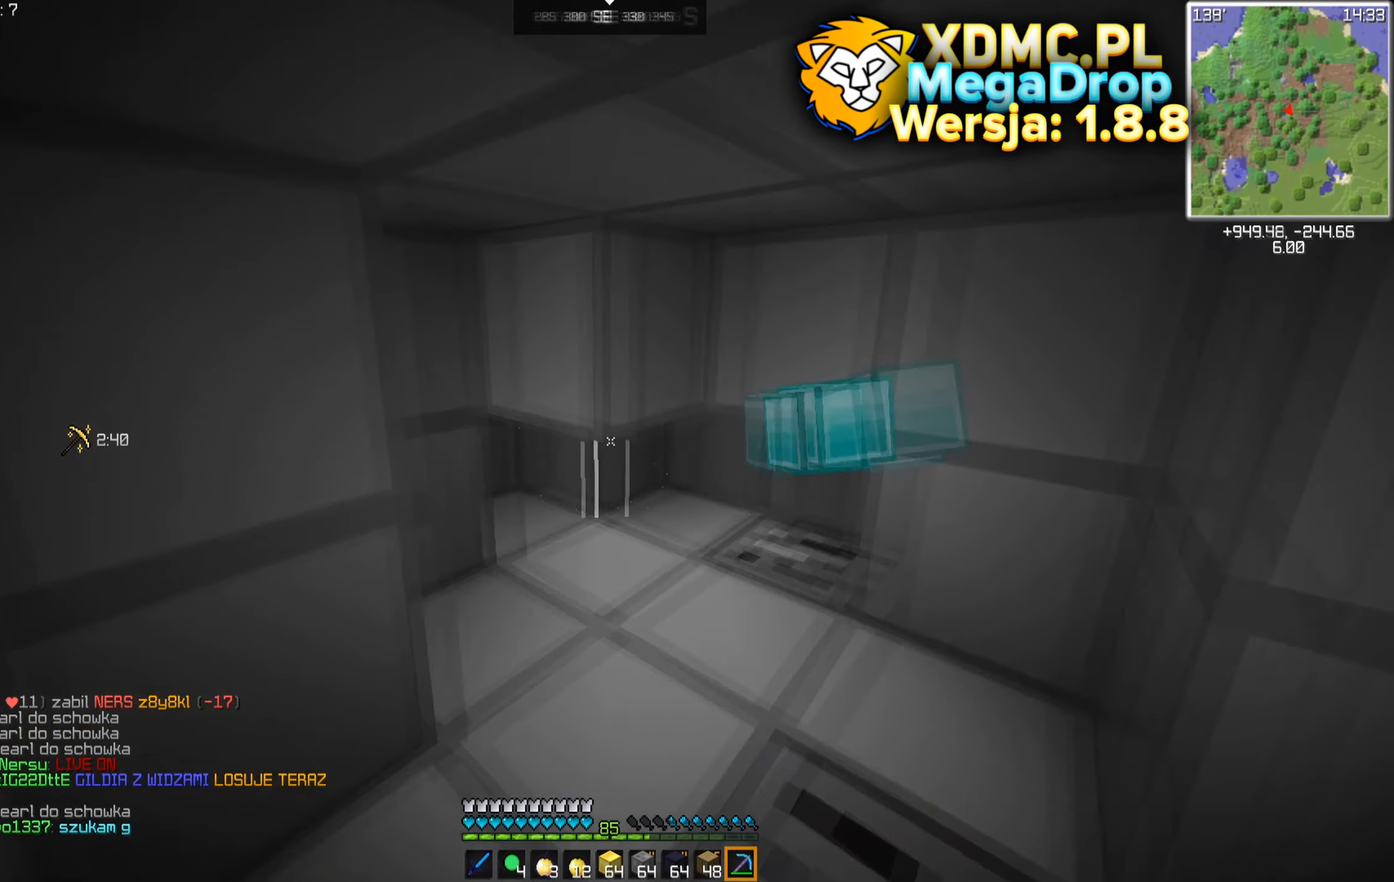
{"keys": [], "mouse": [], "events": [[216, "w", "up"], [350, "a", "up"], [366, "mouse_left", "up"]]}
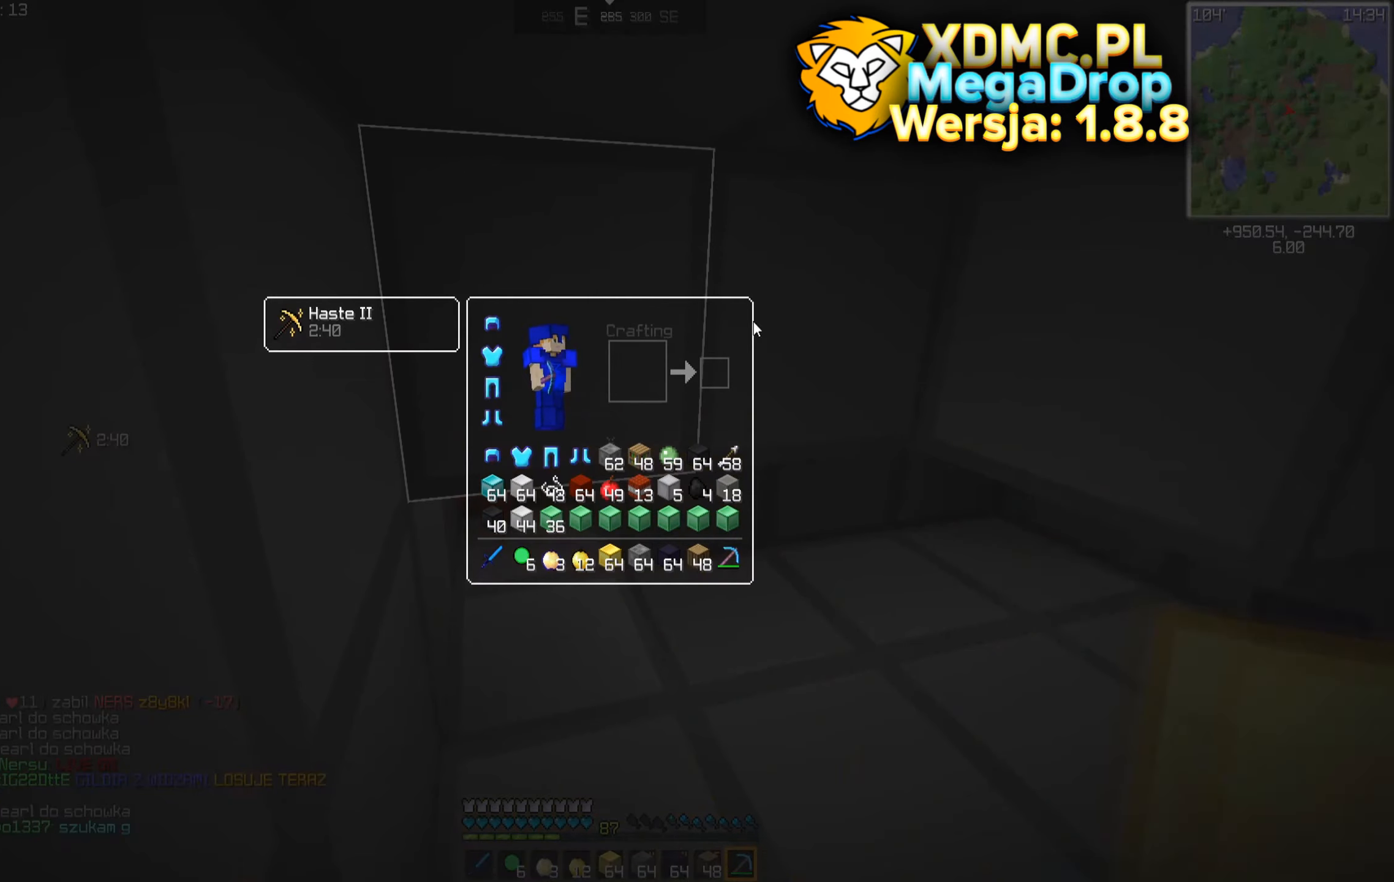
{"keys": ["w"], "mouse": [], "events": [[483, "w", "down"]]}
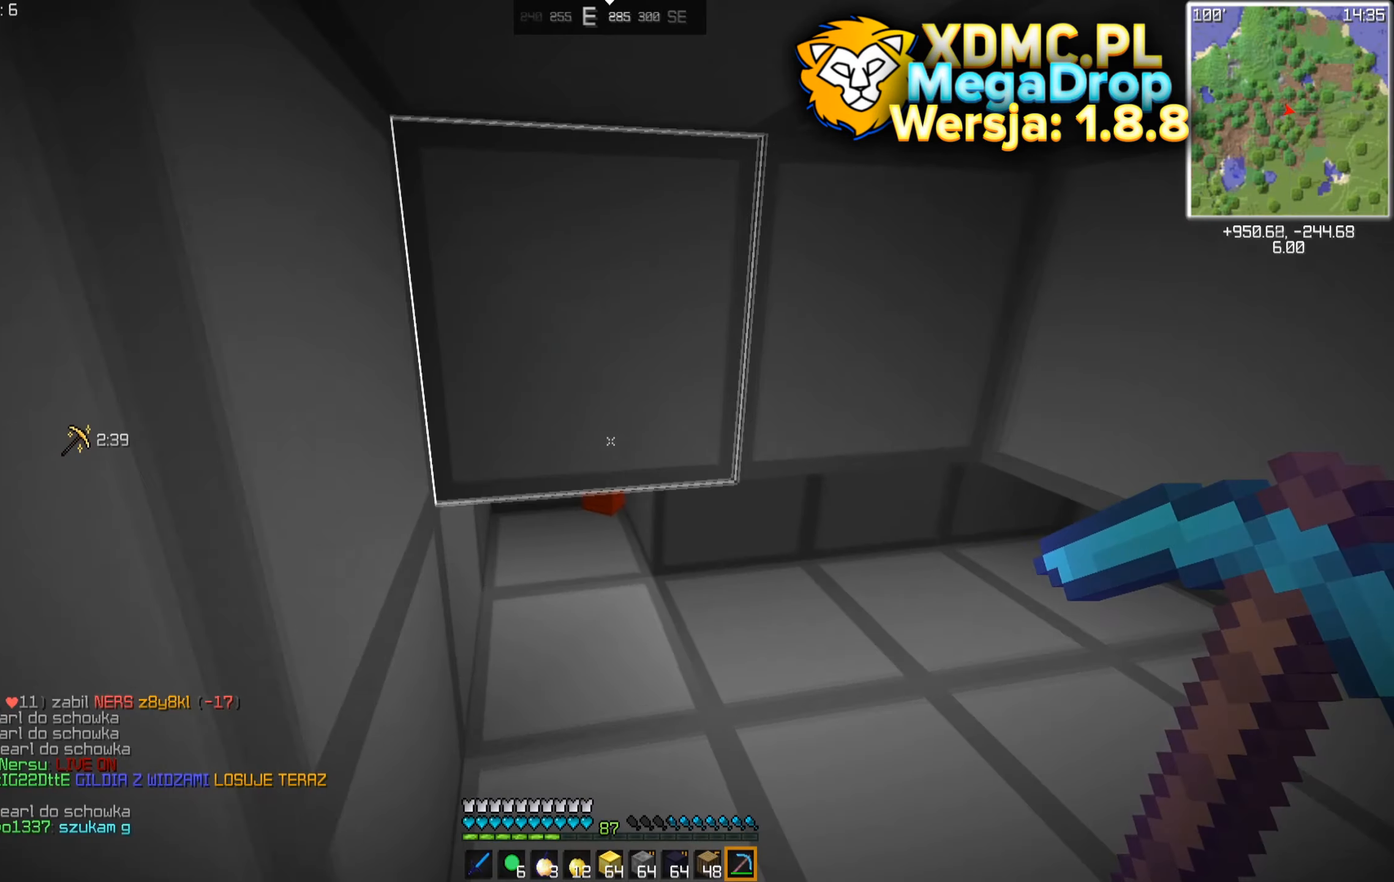
{"keys": ["a"], "mouse": ["left"], "events": [[33, "mouse_left", "down"], [200, "a", "down"], [300, "w", "up"]]}
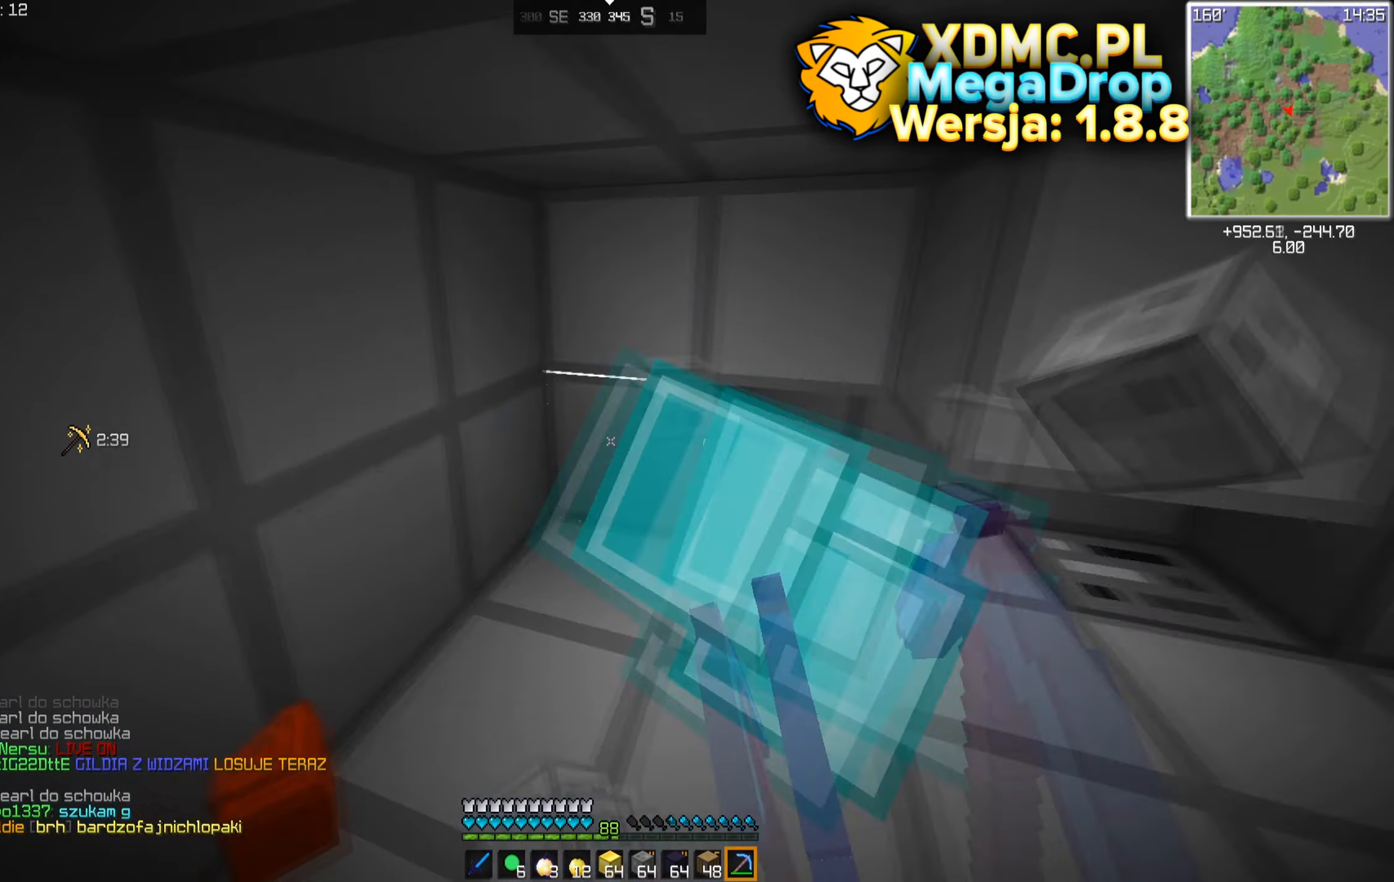
{"keys": ["a", "d", "w"], "mouse": ["left"], "events": [[233, "w", "down"], [283, "d", "down"], [366, "a", "up"], [483, "a", "down"]]}